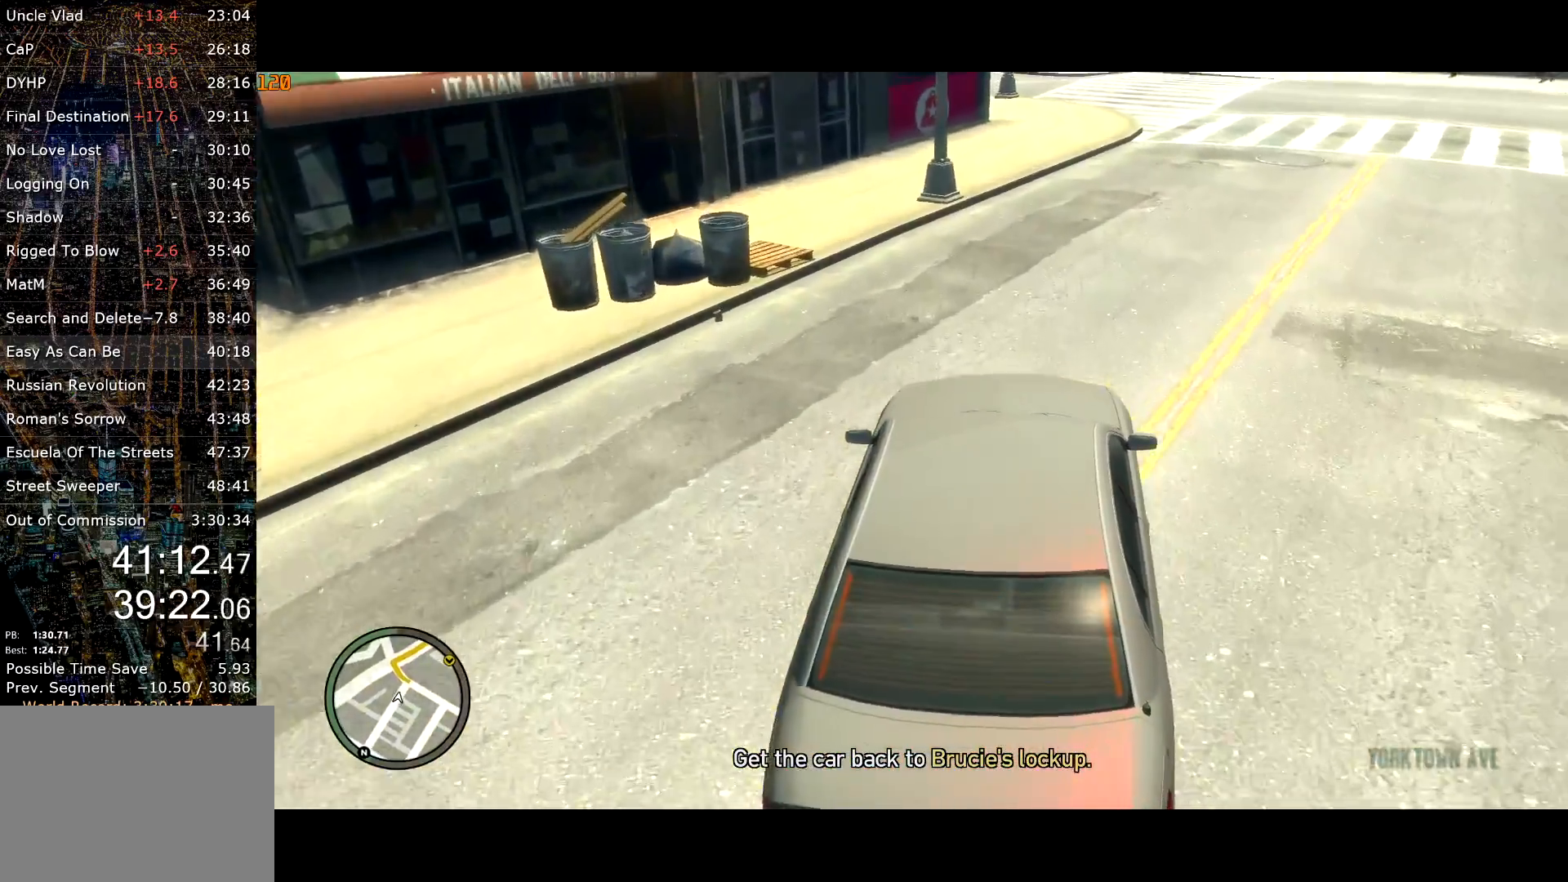
Gameplay with keyboard and mouse; each line is a JSON object with the keys and mouse buttons held at the frame after it. "events" lists presses ("down") and releases ("up") of "a", "c", "ctrl", "d", "down", "e", "escape", "f", "f2", "g", "q", "r", "return", "s", "shift", "space", "t", "up", "v", "w", "mouse_left", "mouse_right", "mouse_wheel_up" and "mouse_wheel_down" between this image and that frame as [ms after this image, input, new state], when the widget could be followed in between. "mouse_left", "mouse_right", "mouse_wheel_up", "mouse_wheel_down" = the "left", "right", "wheel_up", "wheel_down" buttons of the "mouse" list. No other keys are recorded. Mouse movement is not recorded. Not read: other_keys.
{"keys": ["a", "w"], "mouse": [], "events": [[100, "d", "down"], [150, "d", "up"], [434, "a", "down"]]}
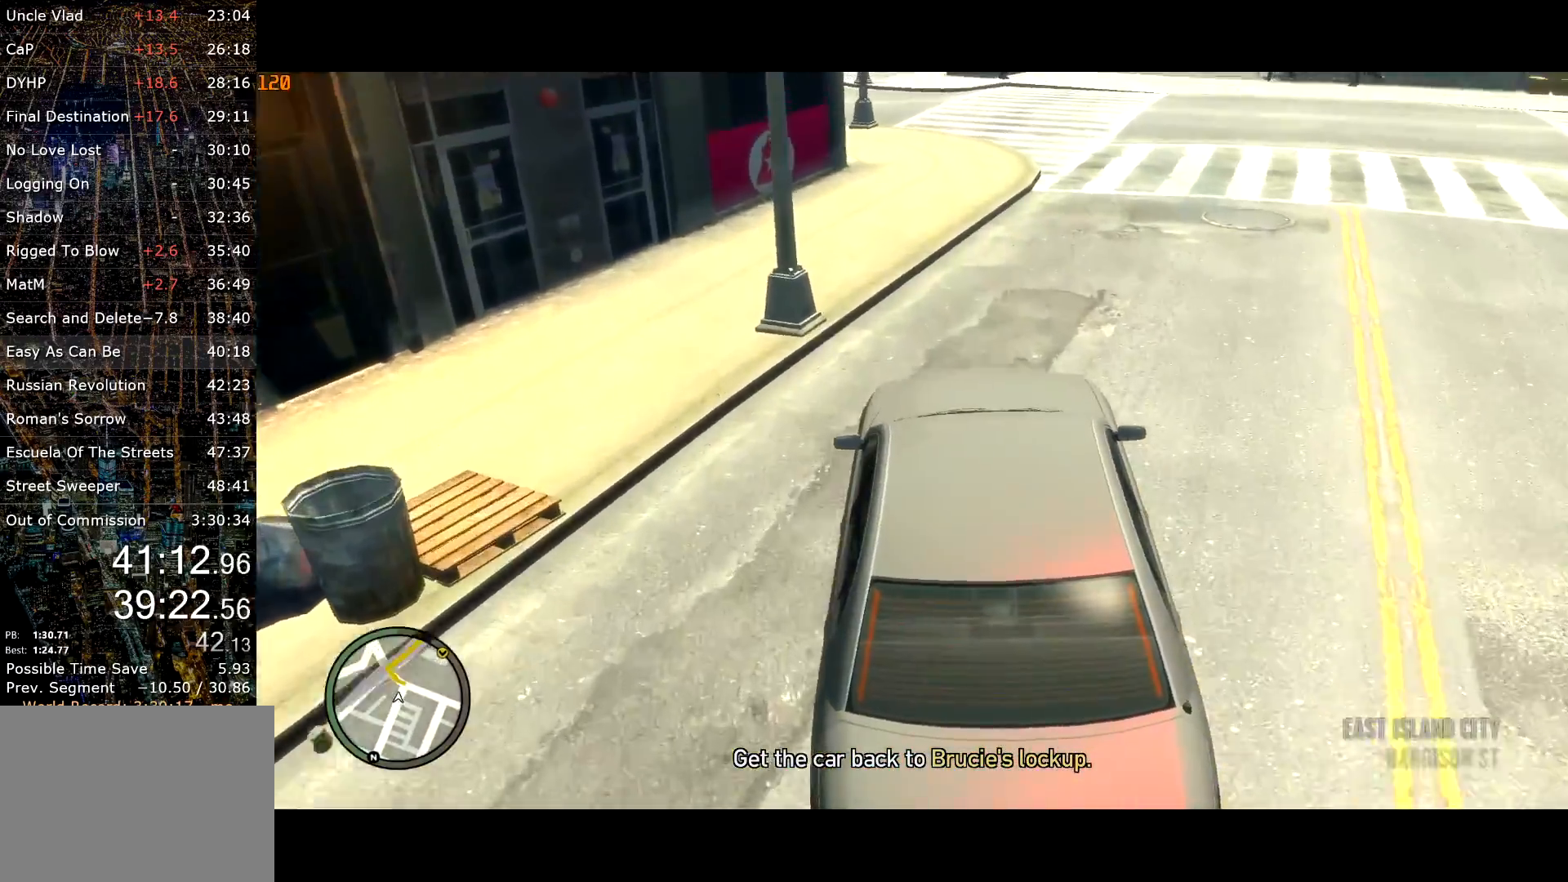
{"keys": ["w"], "mouse": [], "events": [[34, "a", "up"]]}
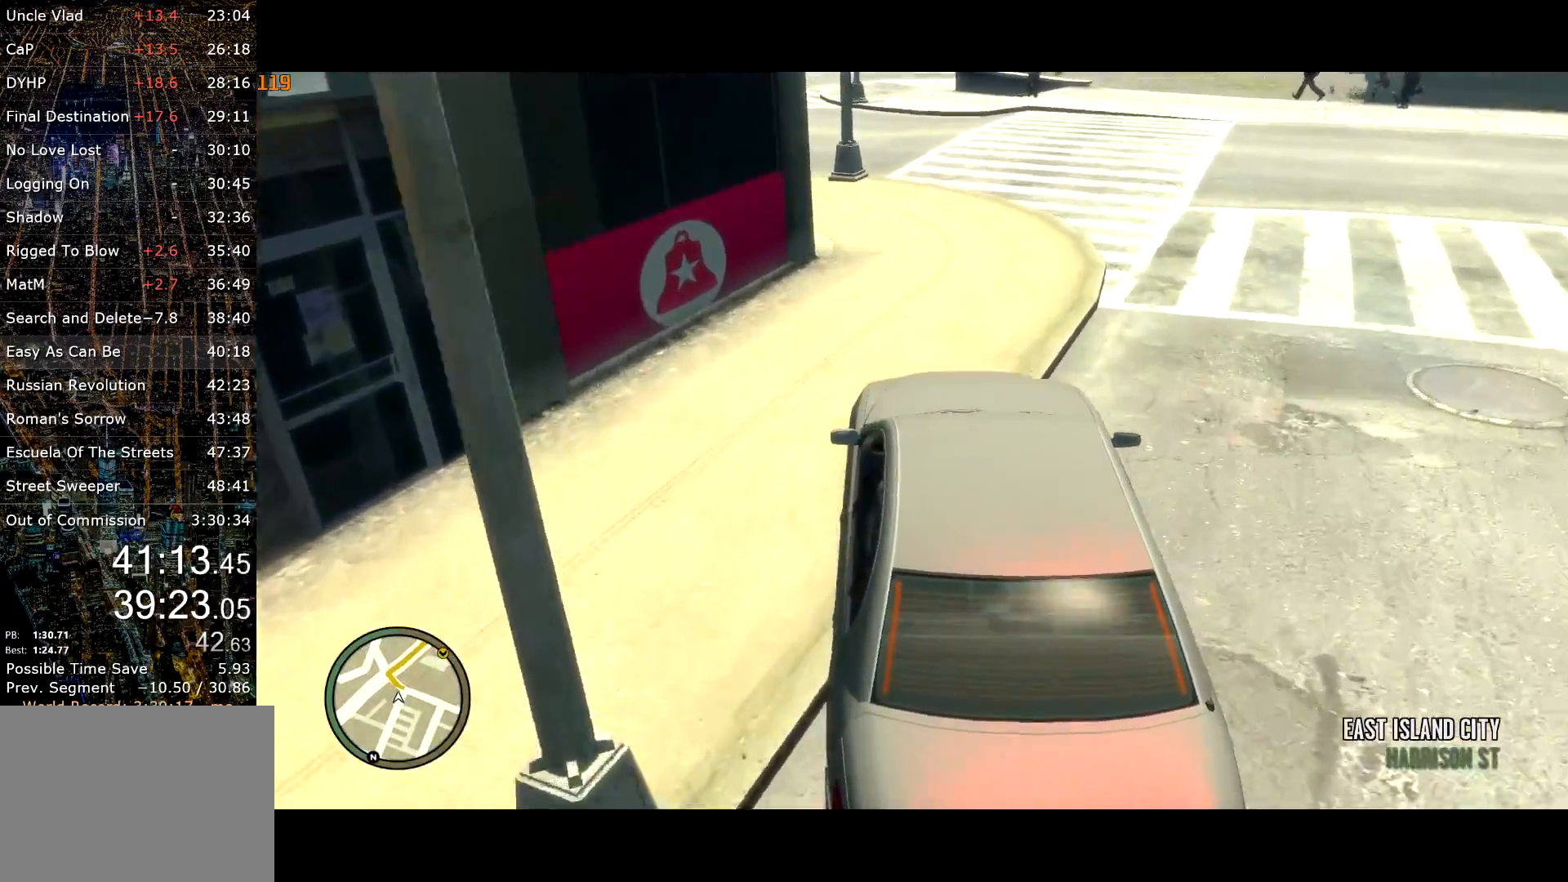
{"keys": ["w"], "mouse": [], "events": [[234, "a", "down"], [284, "a", "up"]]}
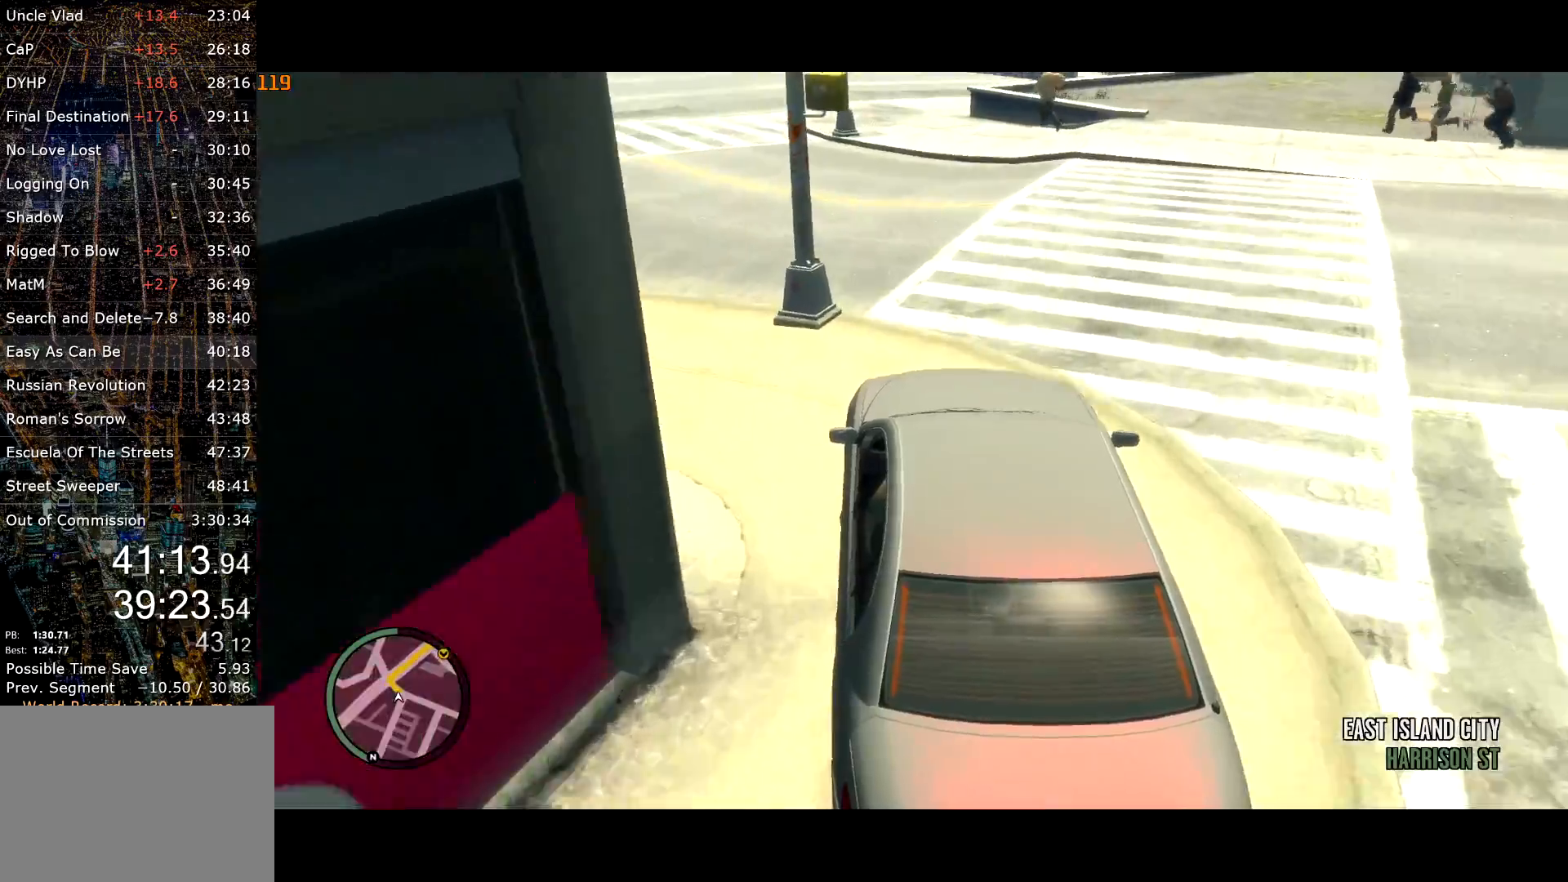
{"keys": ["w"], "mouse": [], "events": []}
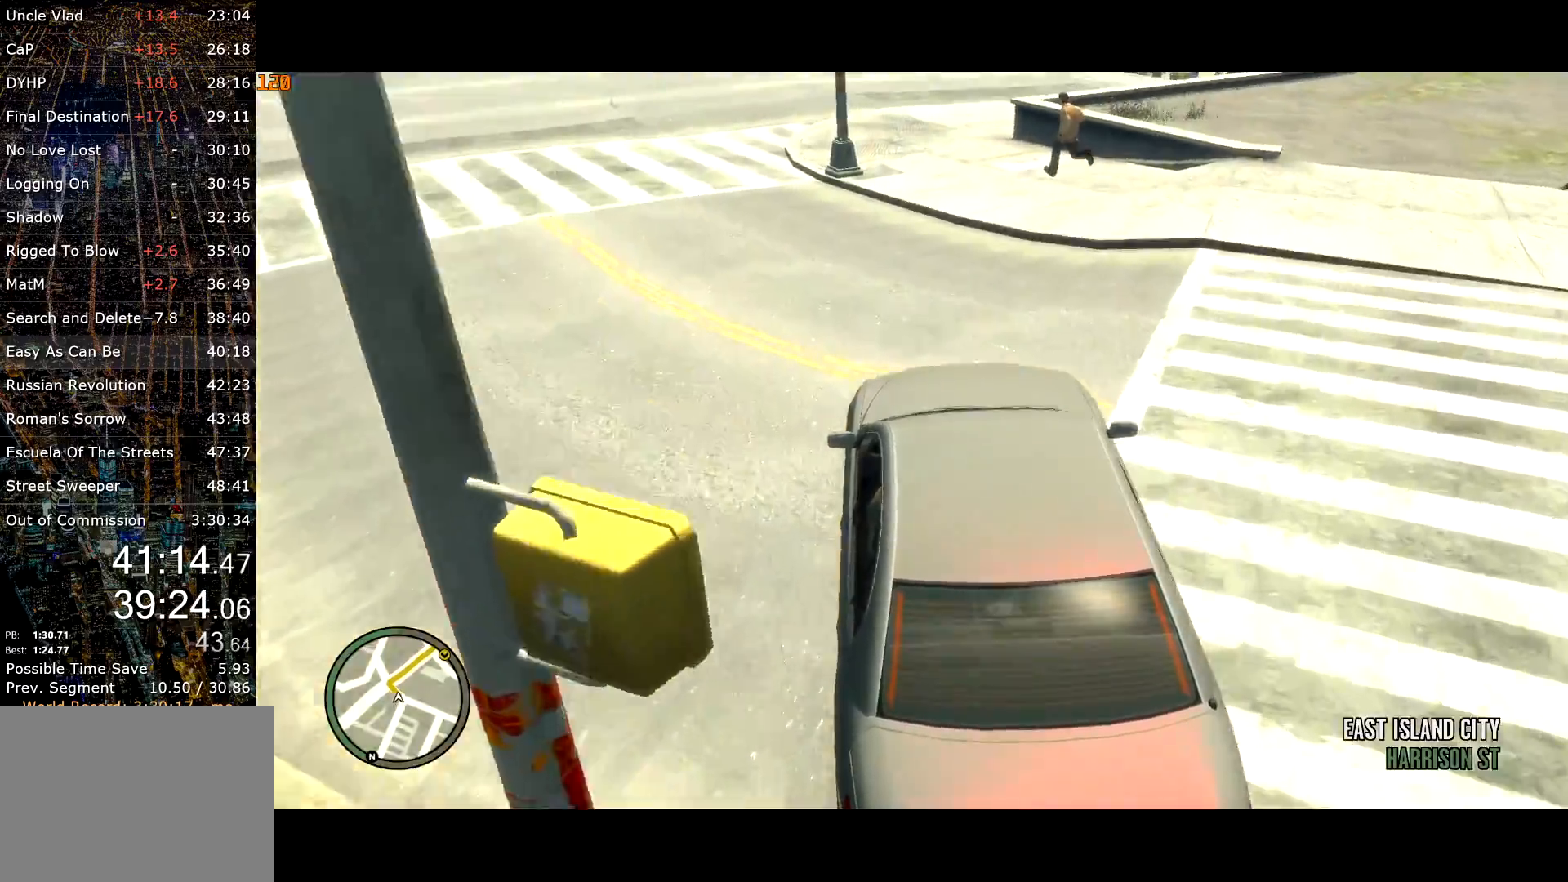
{"keys": ["d", "w"], "mouse": [], "events": [[34, "d", "down"], [117, "d", "up"], [400, "d", "down"]]}
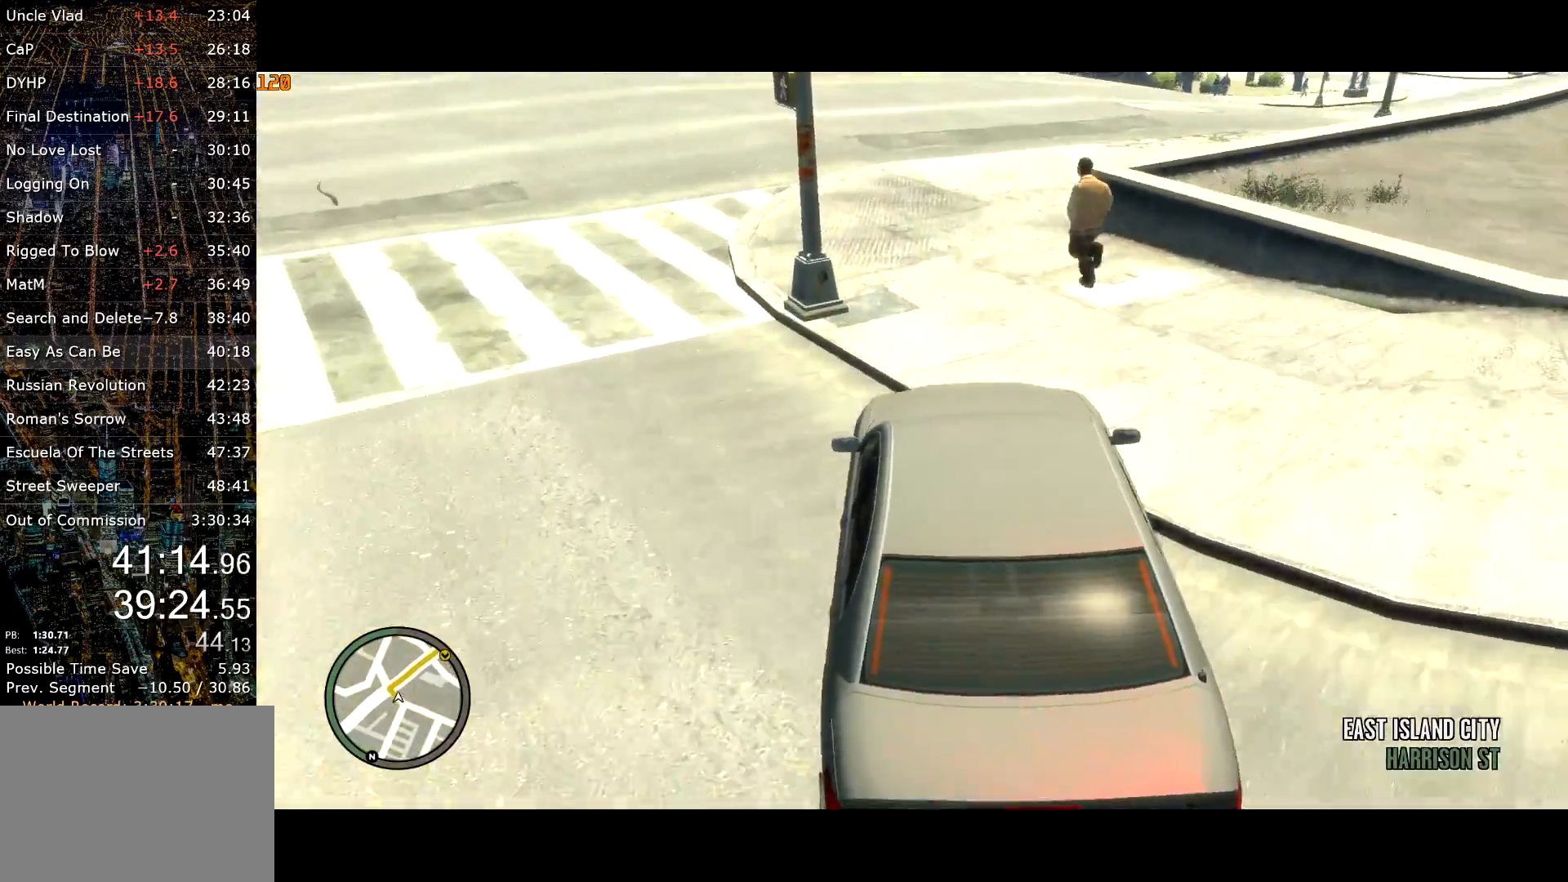
{"keys": ["w"], "mouse": [], "events": [[184, "d", "up"], [384, "d", "down"], [417, "d", "up"]]}
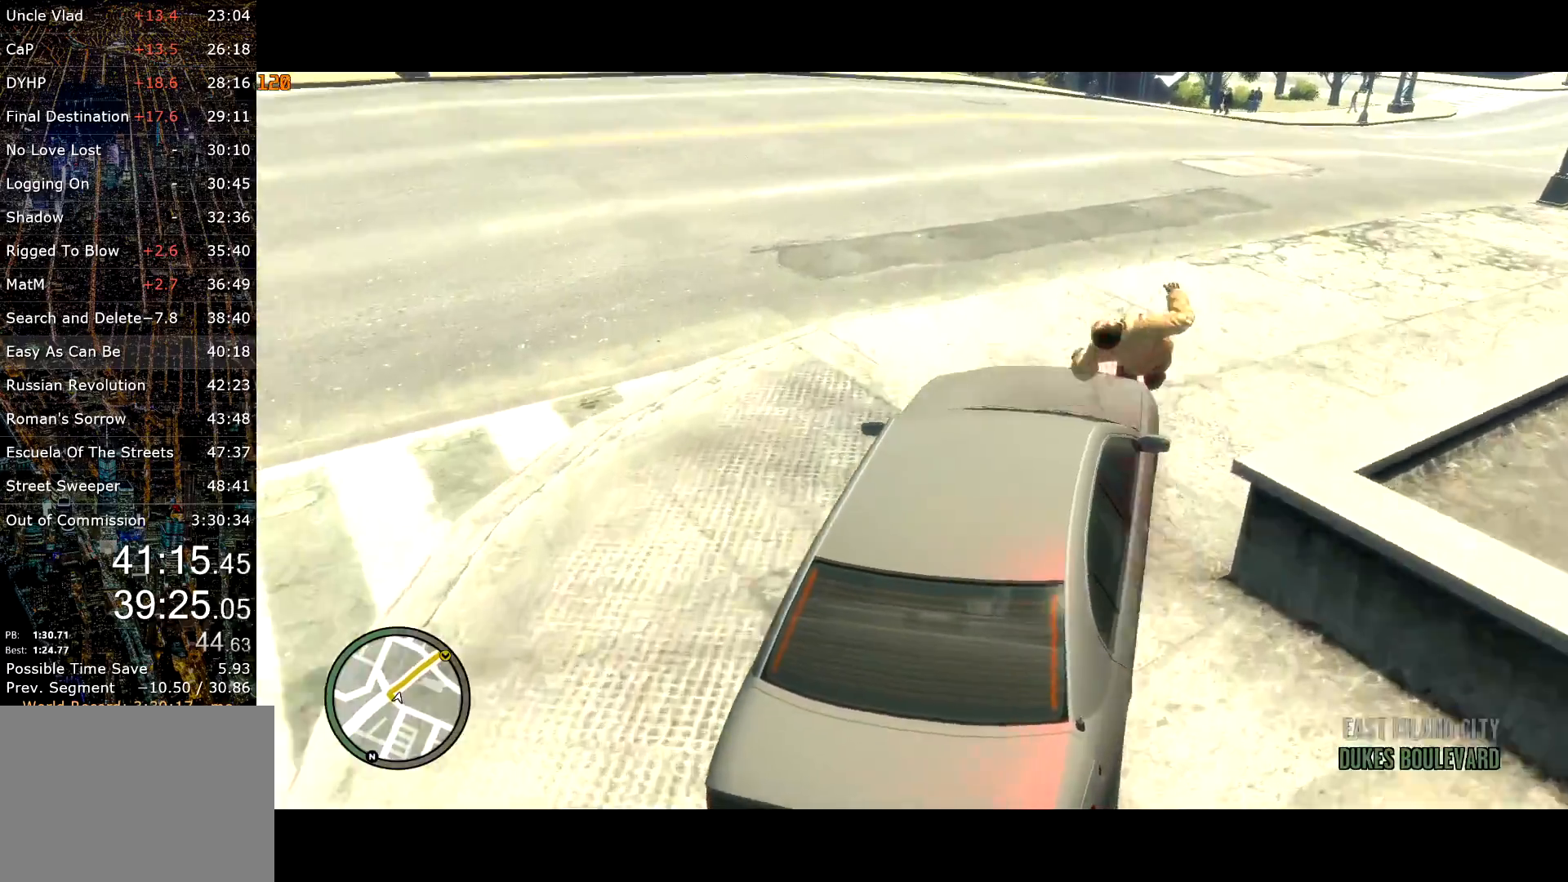
{"keys": ["w"], "mouse": [], "events": [[17, "d", "down"], [300, "d", "up"], [384, "d", "down"], [484, "d", "up"]]}
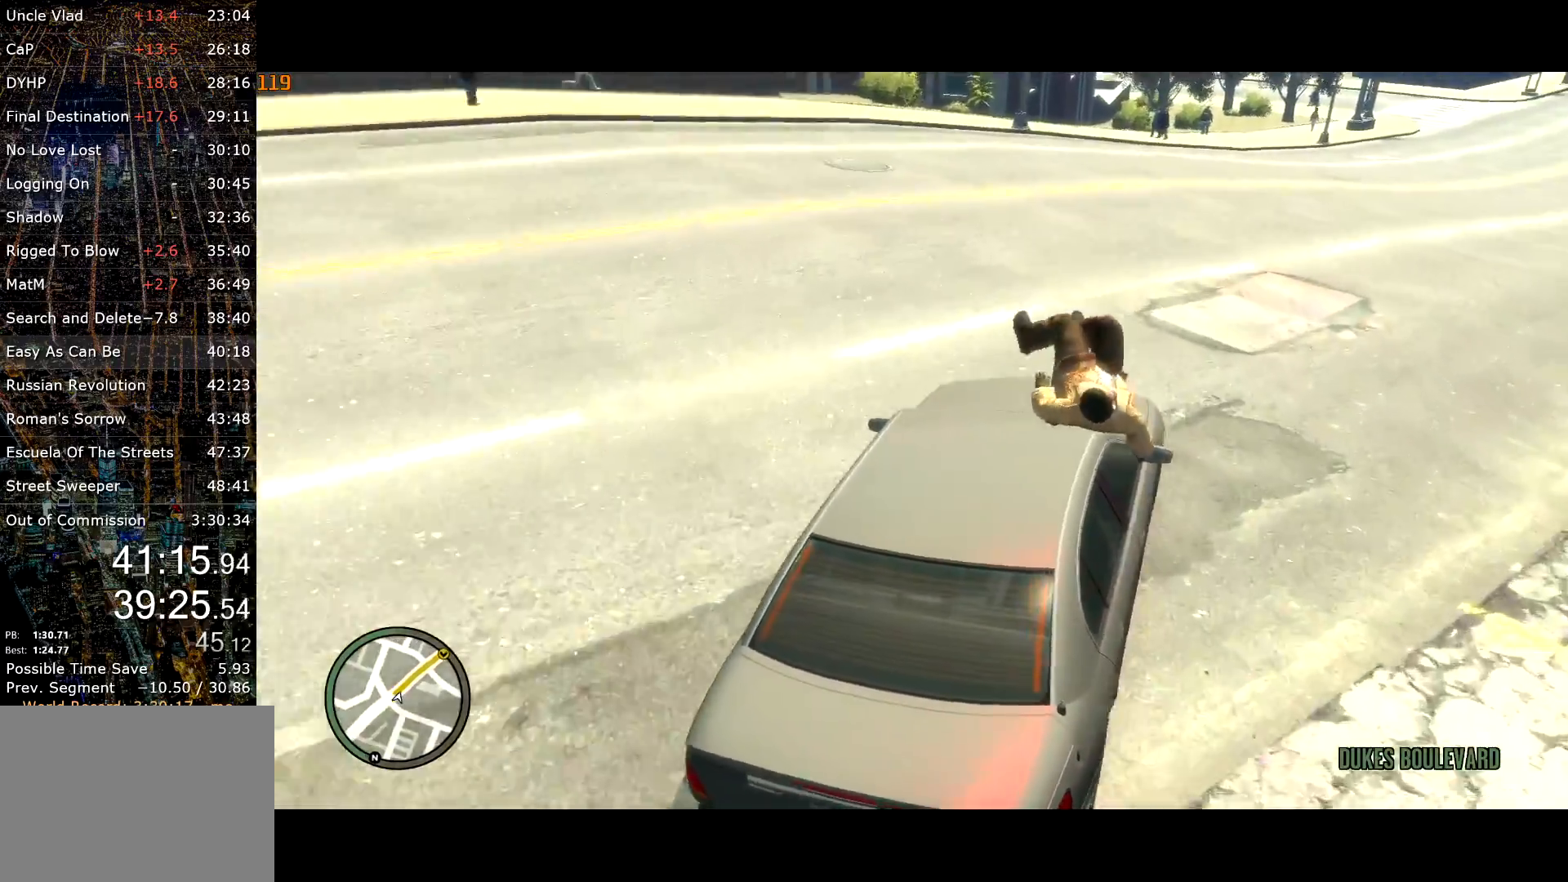
{"keys": ["d", "w"], "mouse": [], "events": [[84, "d", "down"], [167, "d", "up"], [250, "d", "down"], [317, "d", "up"], [500, "d", "down"]]}
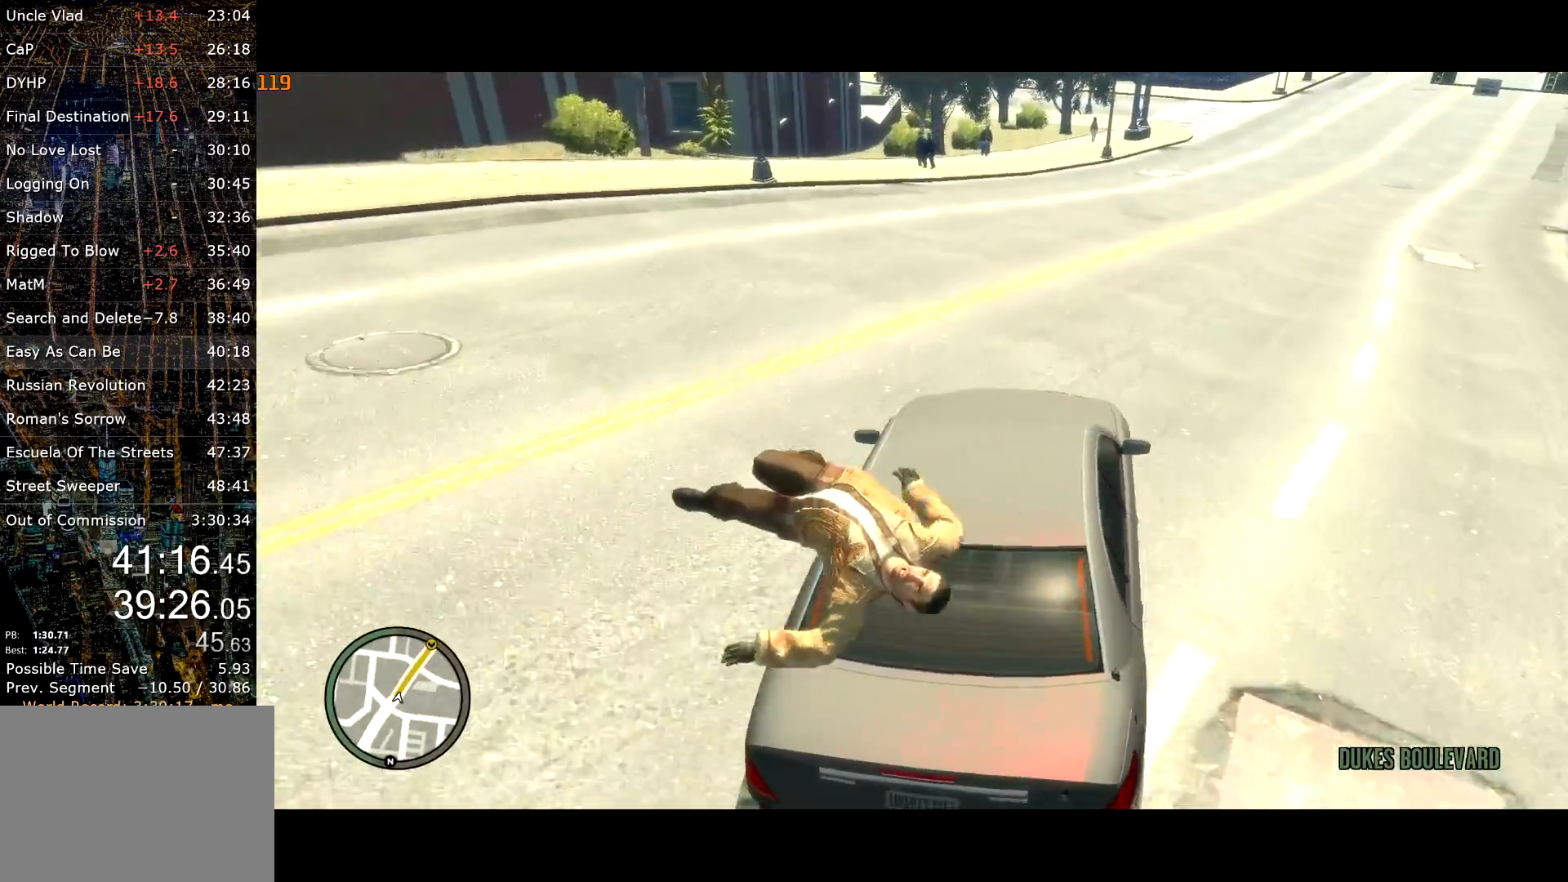
{"keys": ["d", "w"], "mouse": [], "events": [[150, "d", "up"], [234, "d", "down"], [334, "d", "up"], [384, "d", "down"]]}
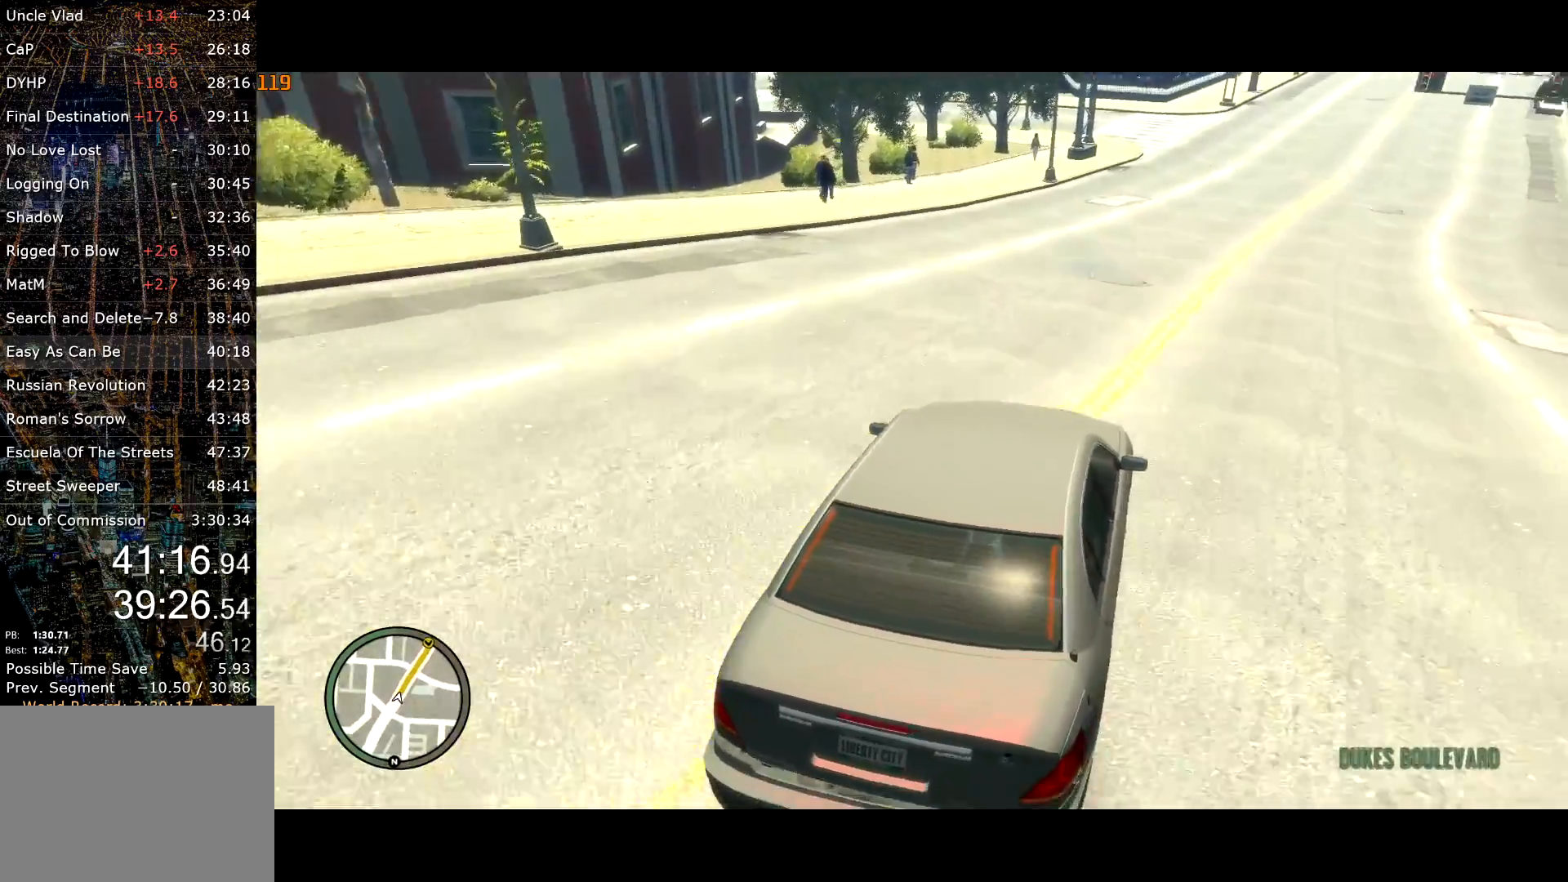
{"keys": ["d", "w"], "mouse": [], "events": [[17, "d", "up"], [117, "d", "down"], [150, "d", "up"], [250, "d", "down"], [350, "d", "up"], [484, "d", "down"]]}
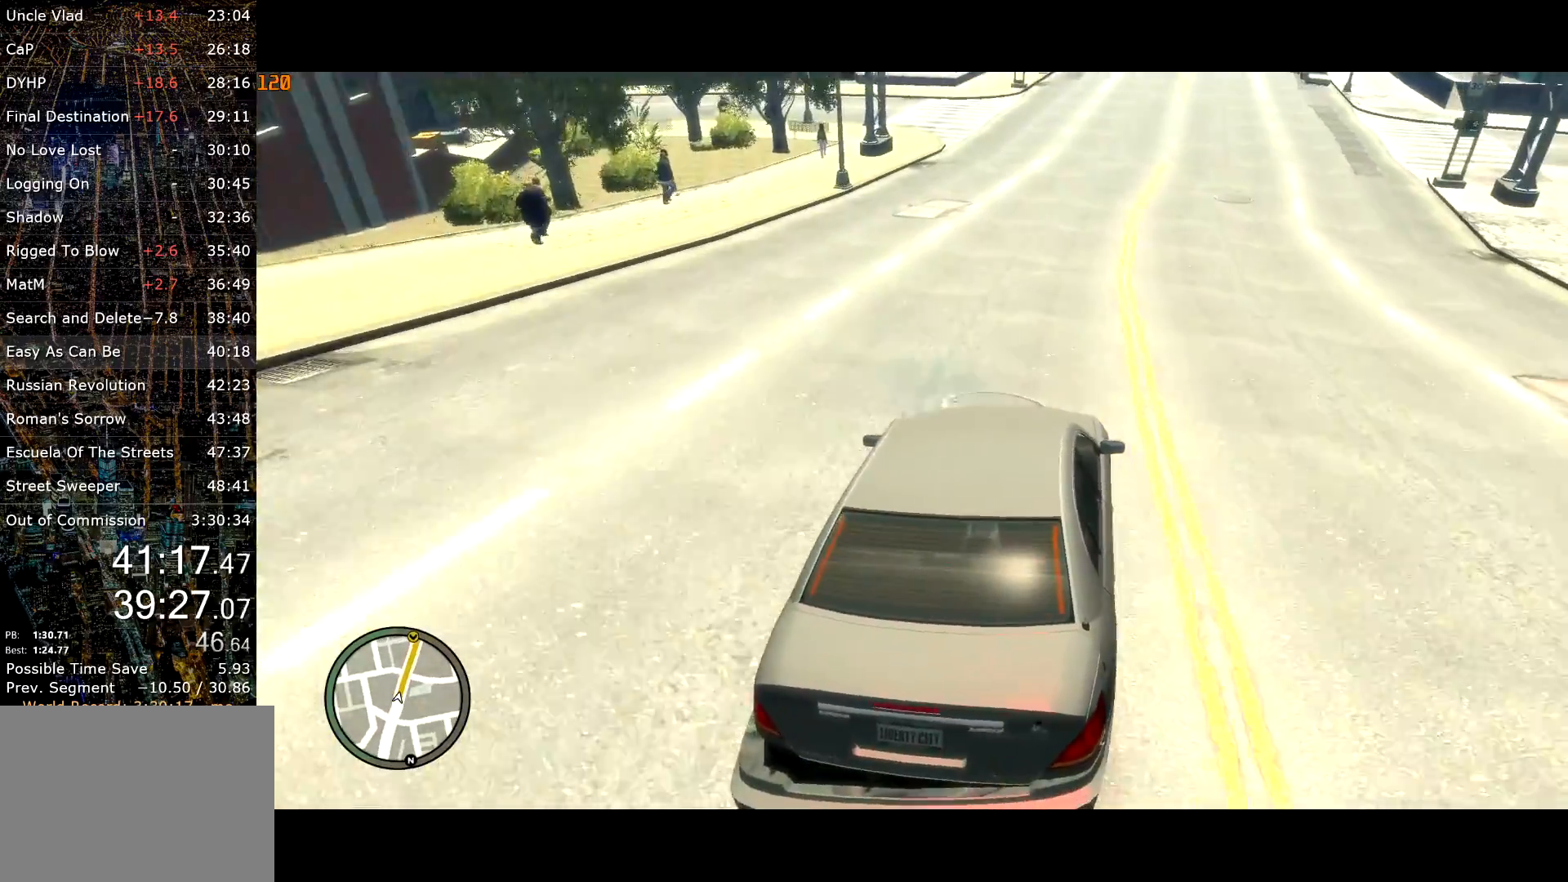
{"keys": ["w"], "mouse": [], "events": [[34, "d", "up"], [217, "d", "down"], [267, "d", "up"]]}
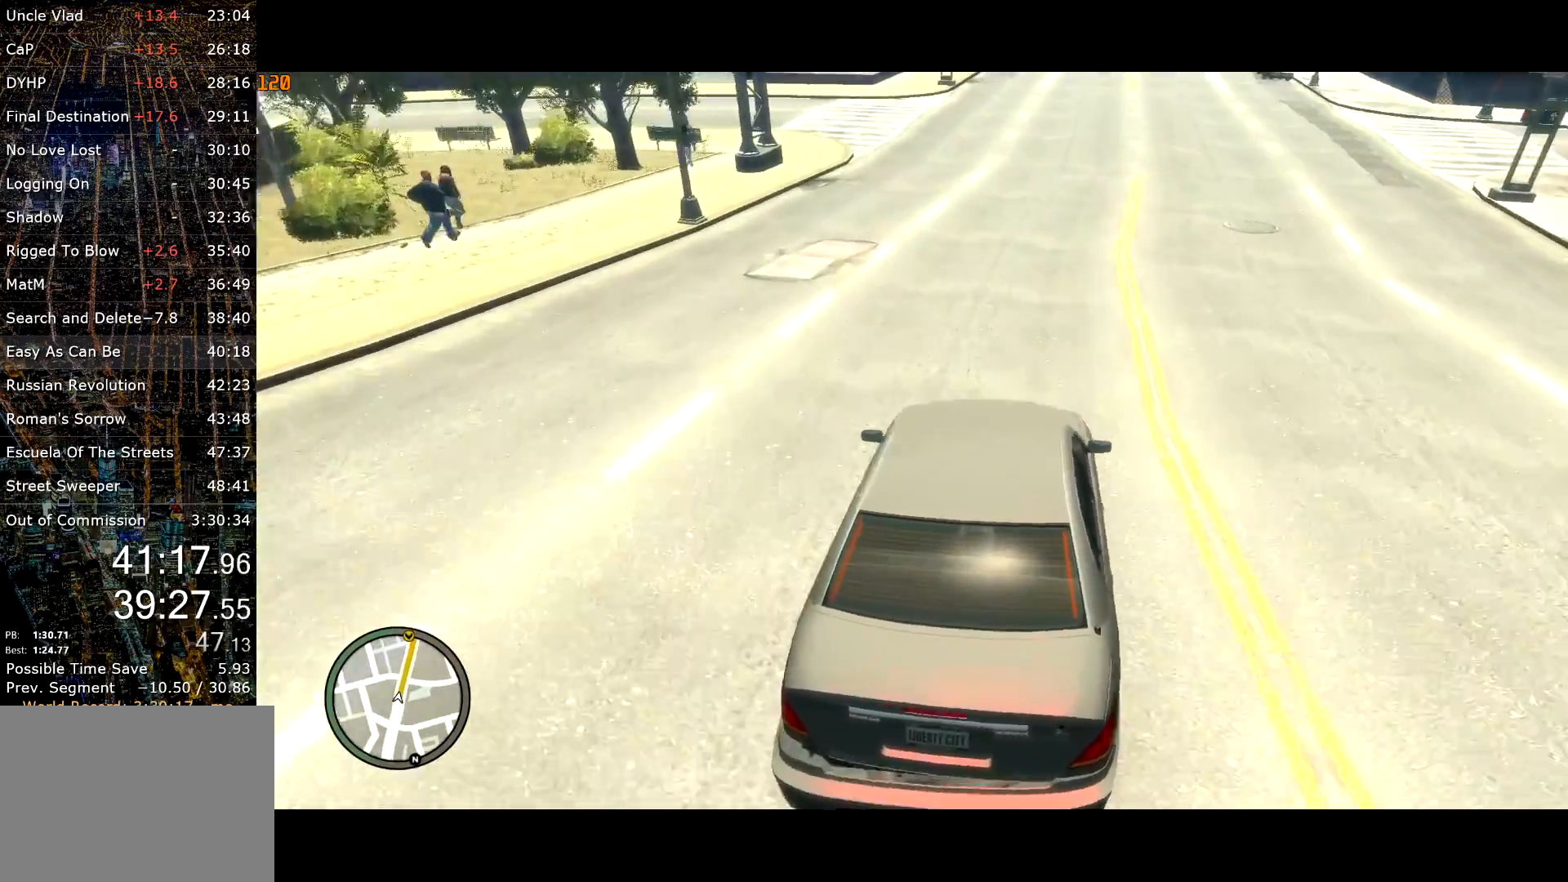
{"keys": ["w"], "mouse": [], "events": [[367, "g", "down"], [417, "g", "up"]]}
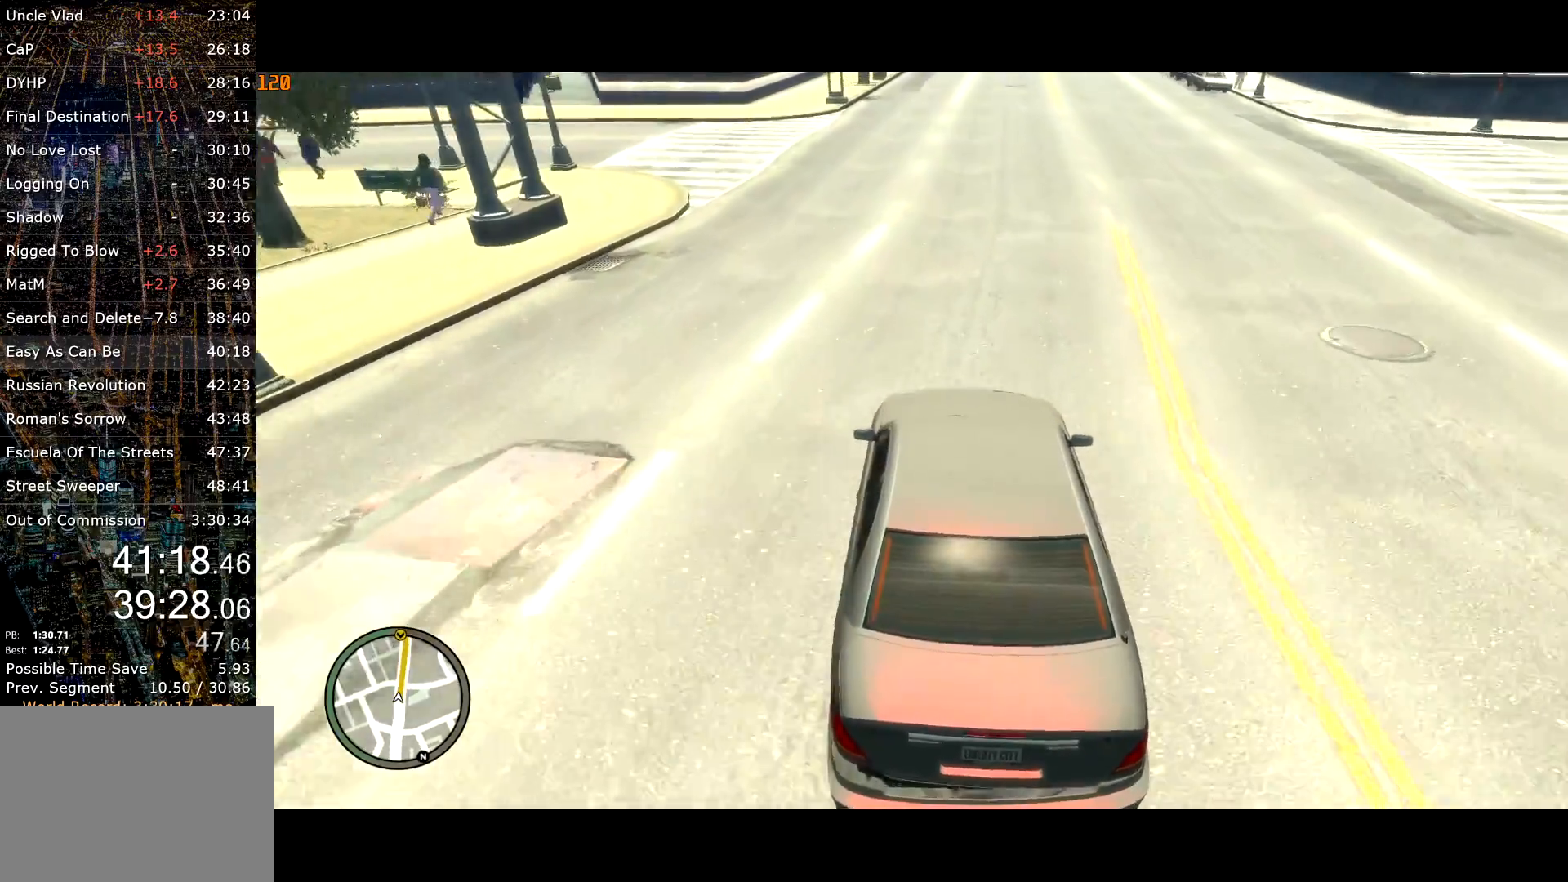
{"keys": ["d", "w"], "mouse": [], "events": [[50, "g", "down"], [117, "g", "up"], [200, "g", "down"], [250, "g", "up"], [484, "d", "down"]]}
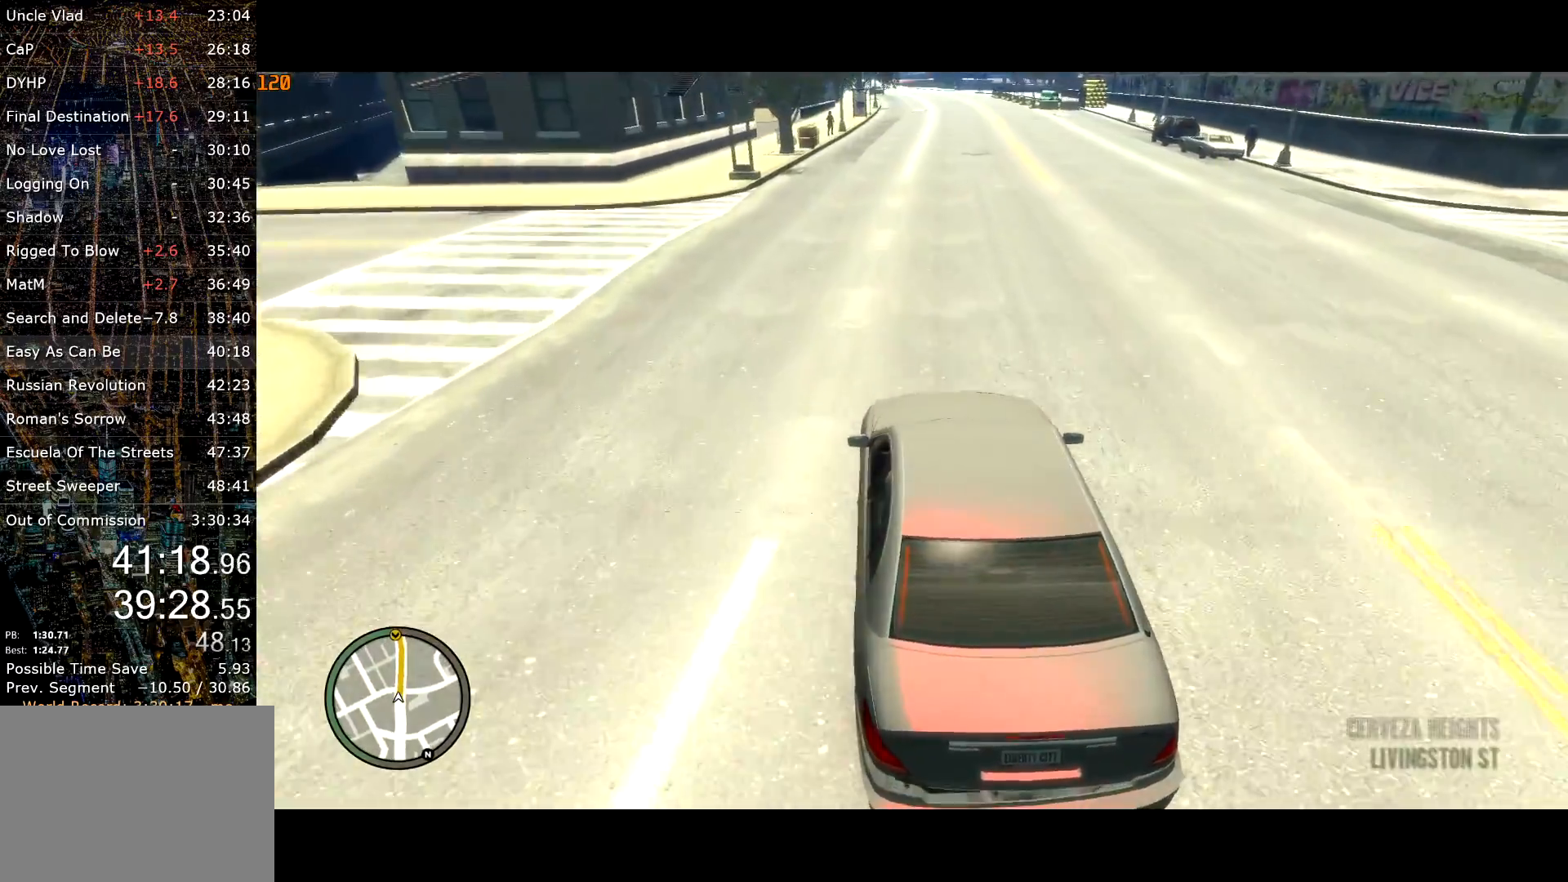
{"keys": ["w"], "mouse": [], "events": [[34, "d", "up"], [250, "d", "down"], [317, "d", "up"]]}
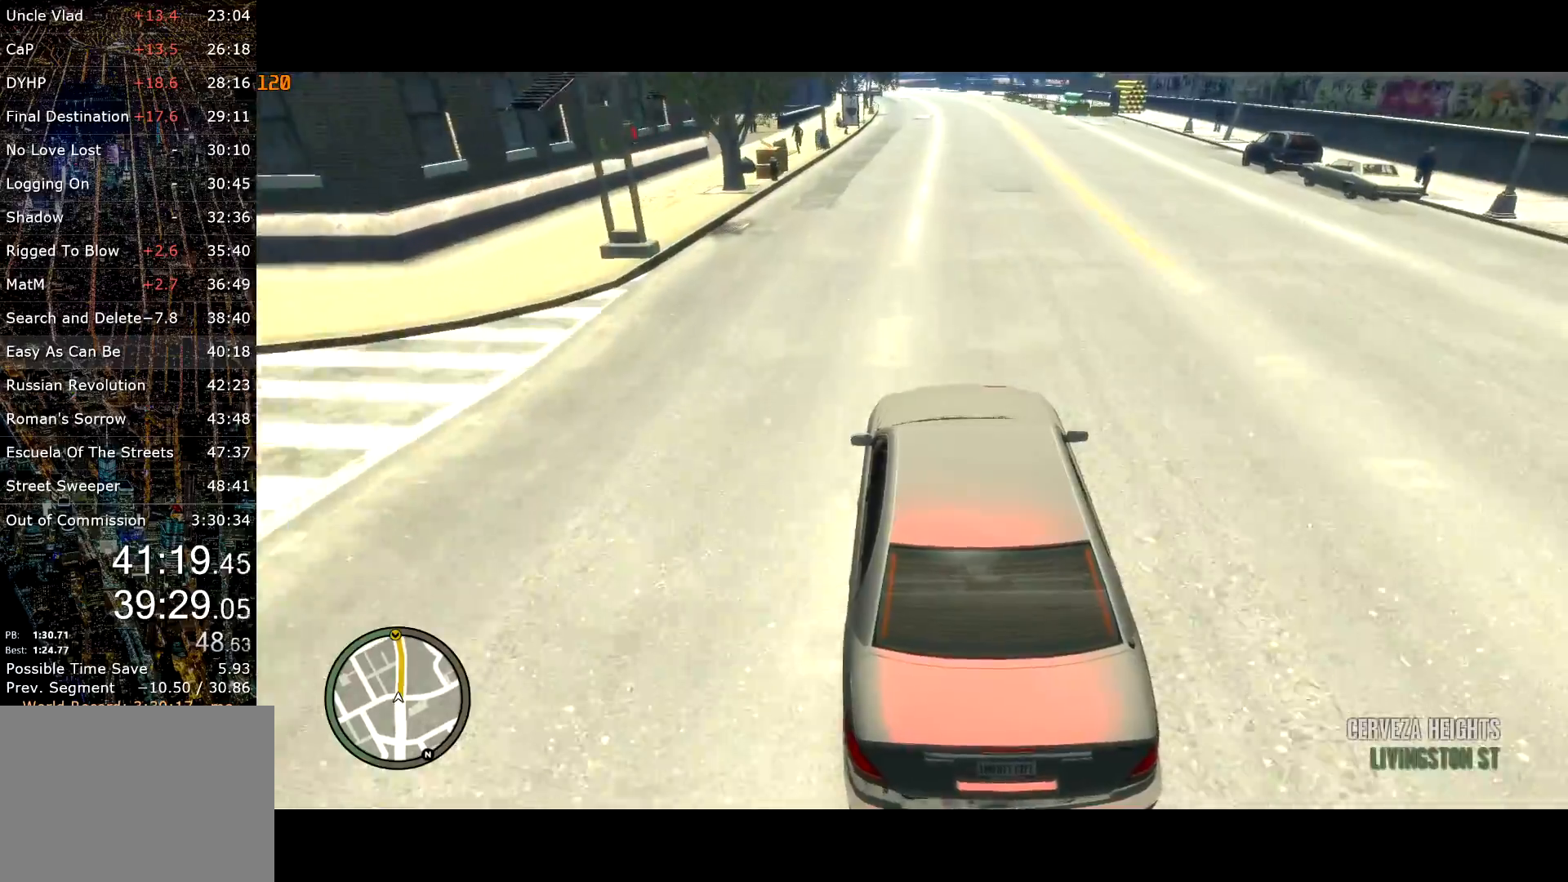
{"keys": ["w"], "mouse": ["left"], "events": [[467, "mouse_left", "down"]]}
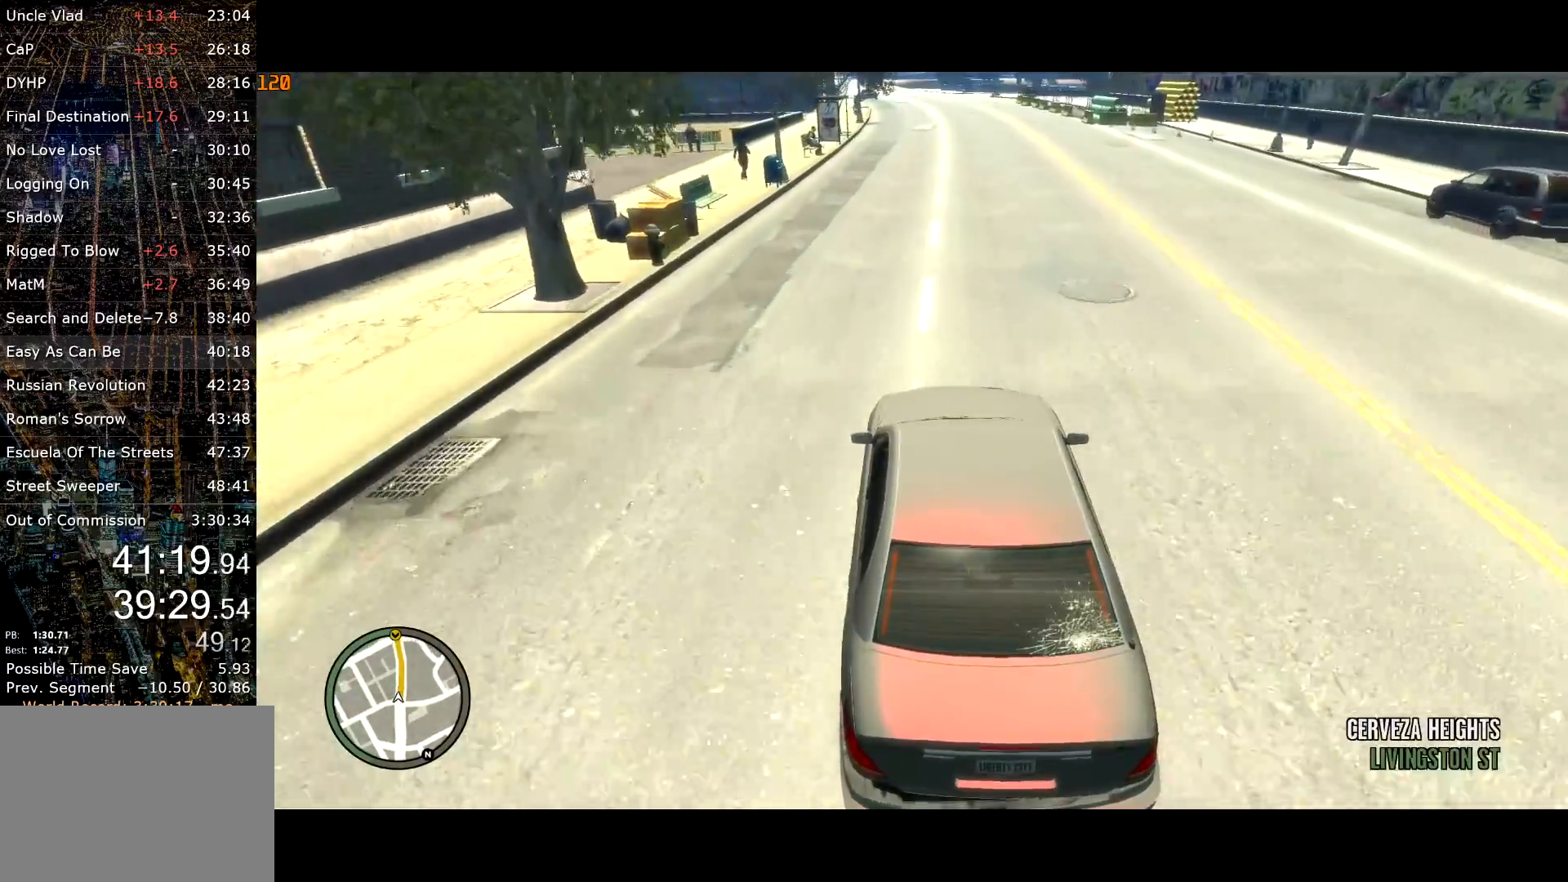
{"keys": ["w"], "mouse": [], "events": [[67, "mouse_left", "up"], [117, "mouse_left", "down"], [200, "mouse_left", "up"], [250, "mouse_left", "down"], [300, "a", "down"], [300, "mouse_left", "up"], [350, "a", "up"], [434, "mouse_left", "down"], [484, "mouse_left", "up"]]}
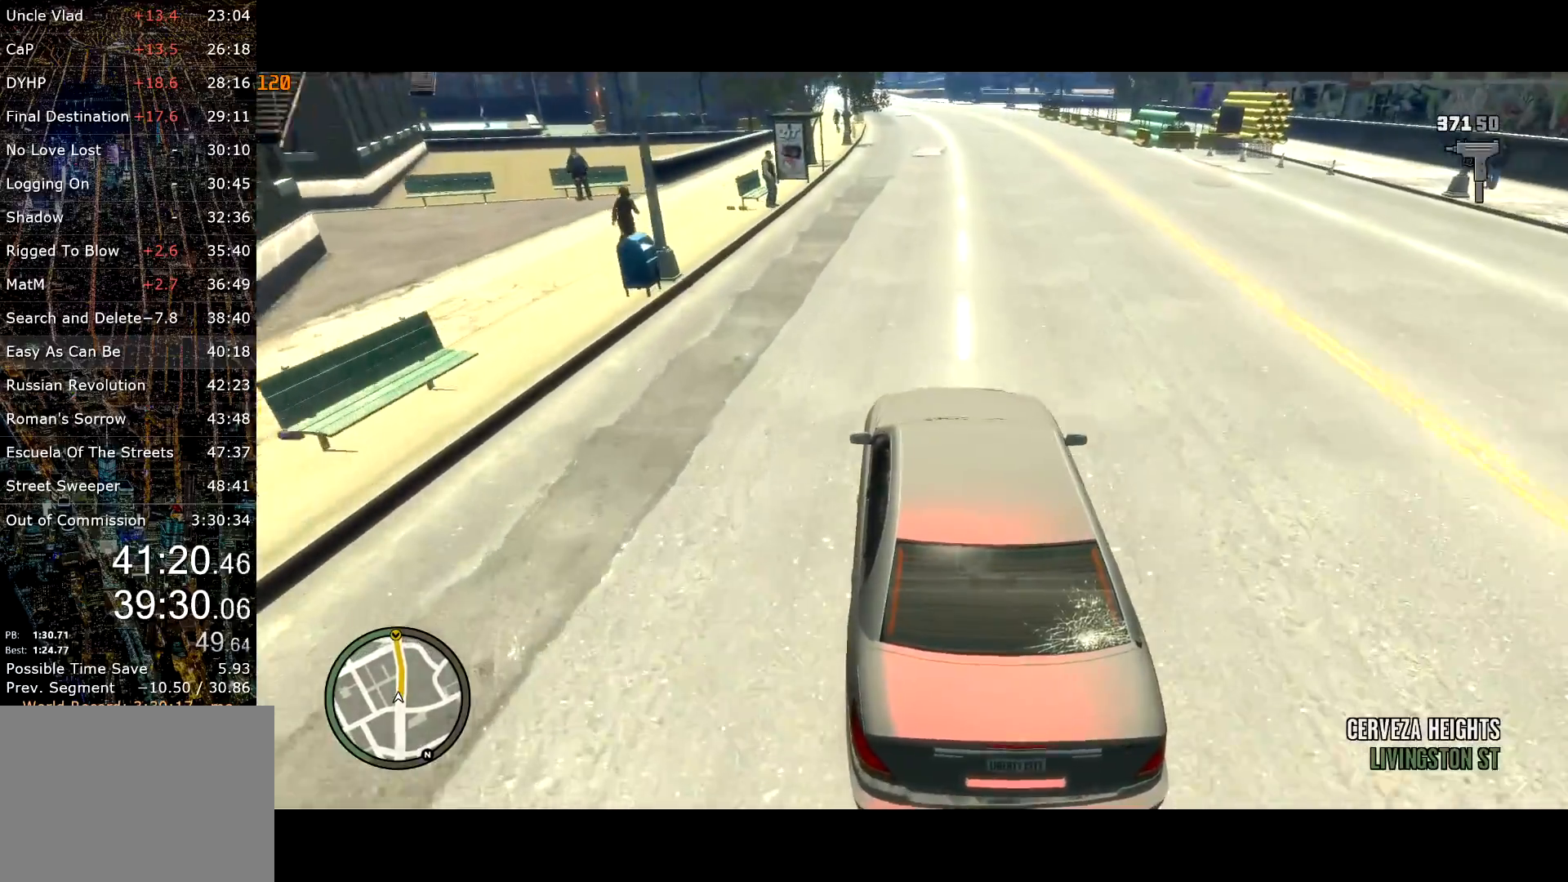
{"keys": ["w"], "mouse": [], "events": [[84, "d", "down"], [84, "mouse_left", "down"], [134, "d", "up"], [134, "mouse_left", "up"], [317, "a", "down"], [367, "a", "up"]]}
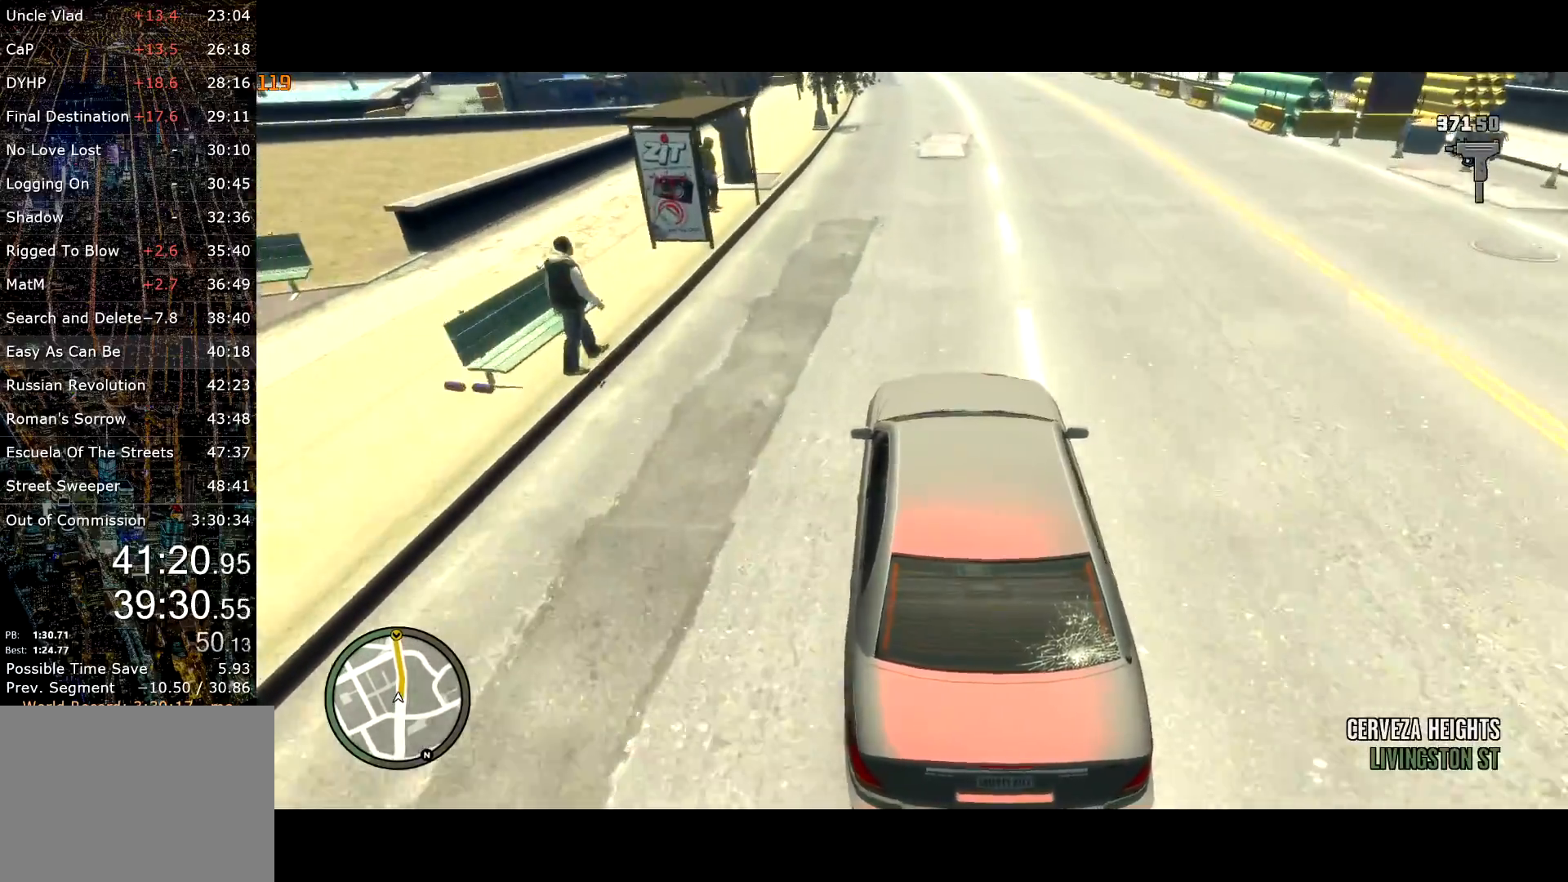
{"keys": ["w"], "mouse": [], "events": []}
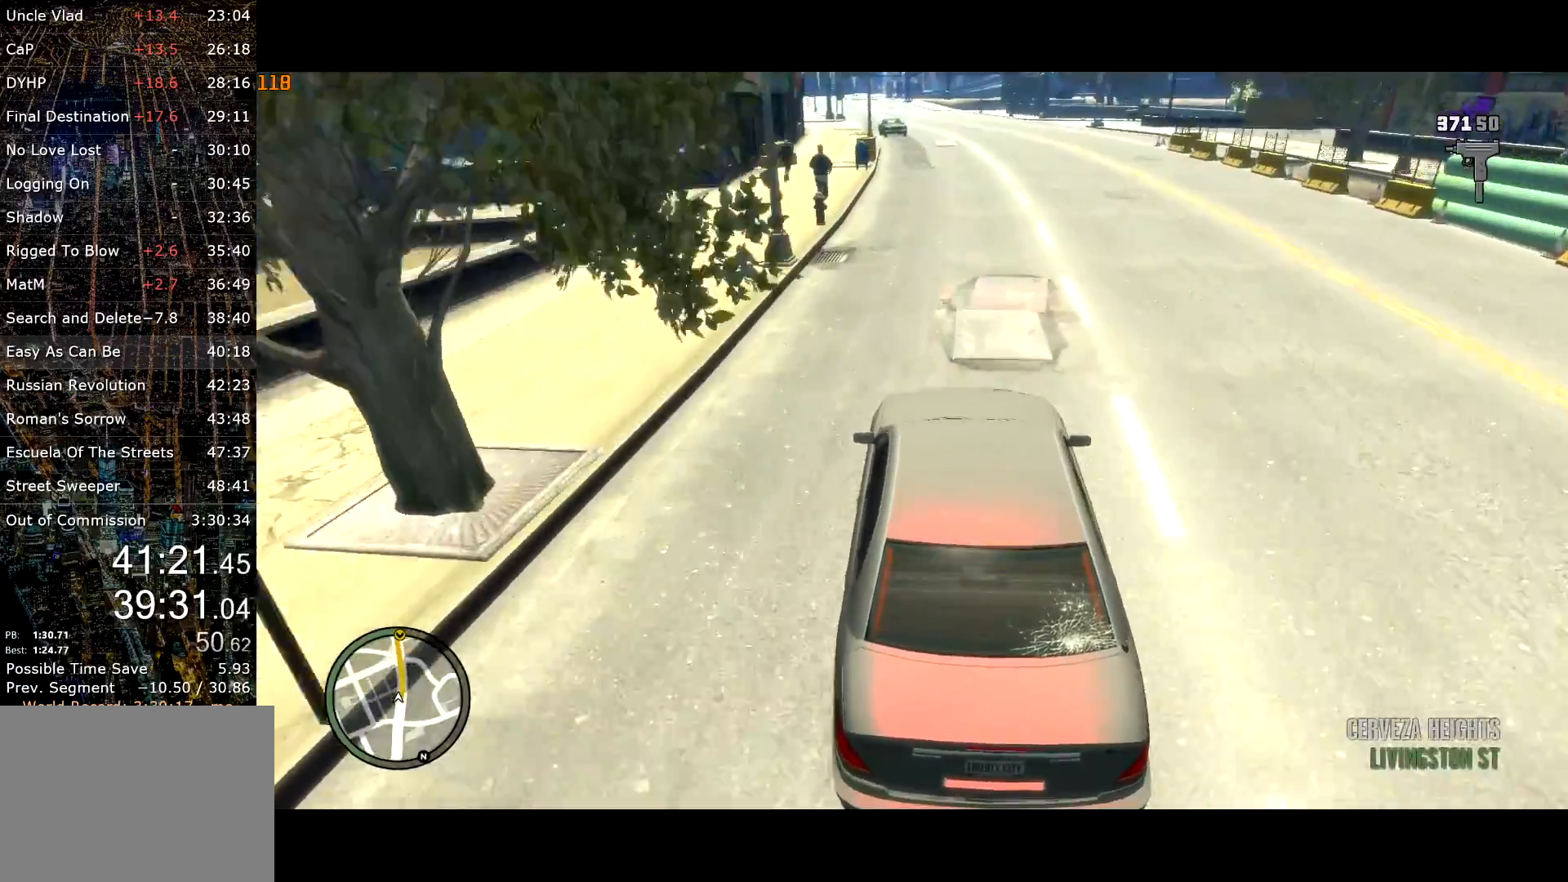
{"keys": ["w"], "mouse": [], "events": []}
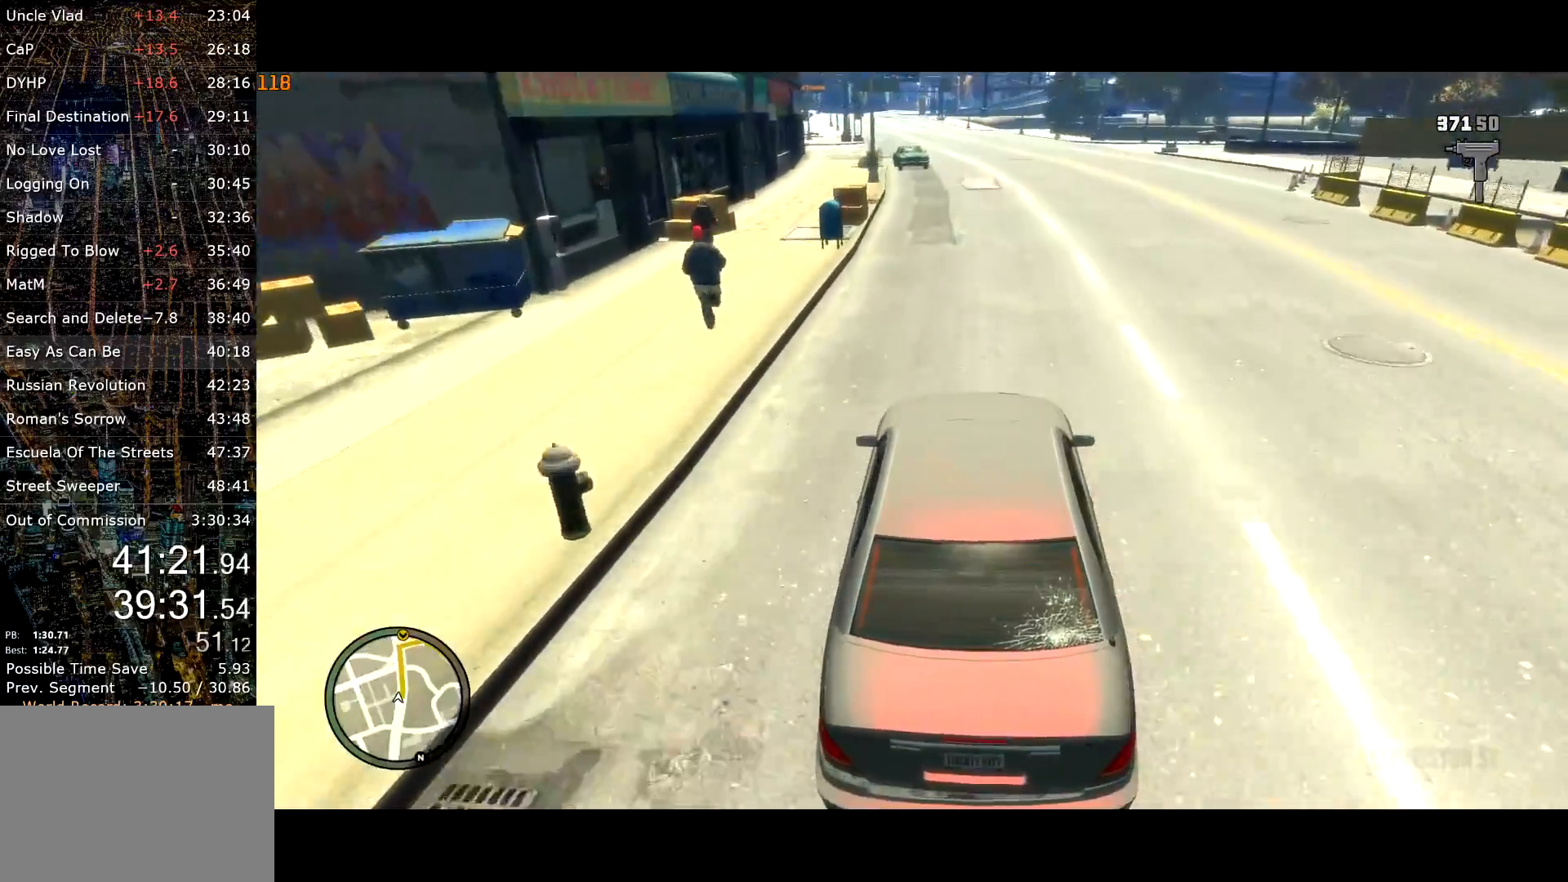
{"keys": ["w"], "mouse": [], "events": [[267, "a", "down"], [350, "a", "up"]]}
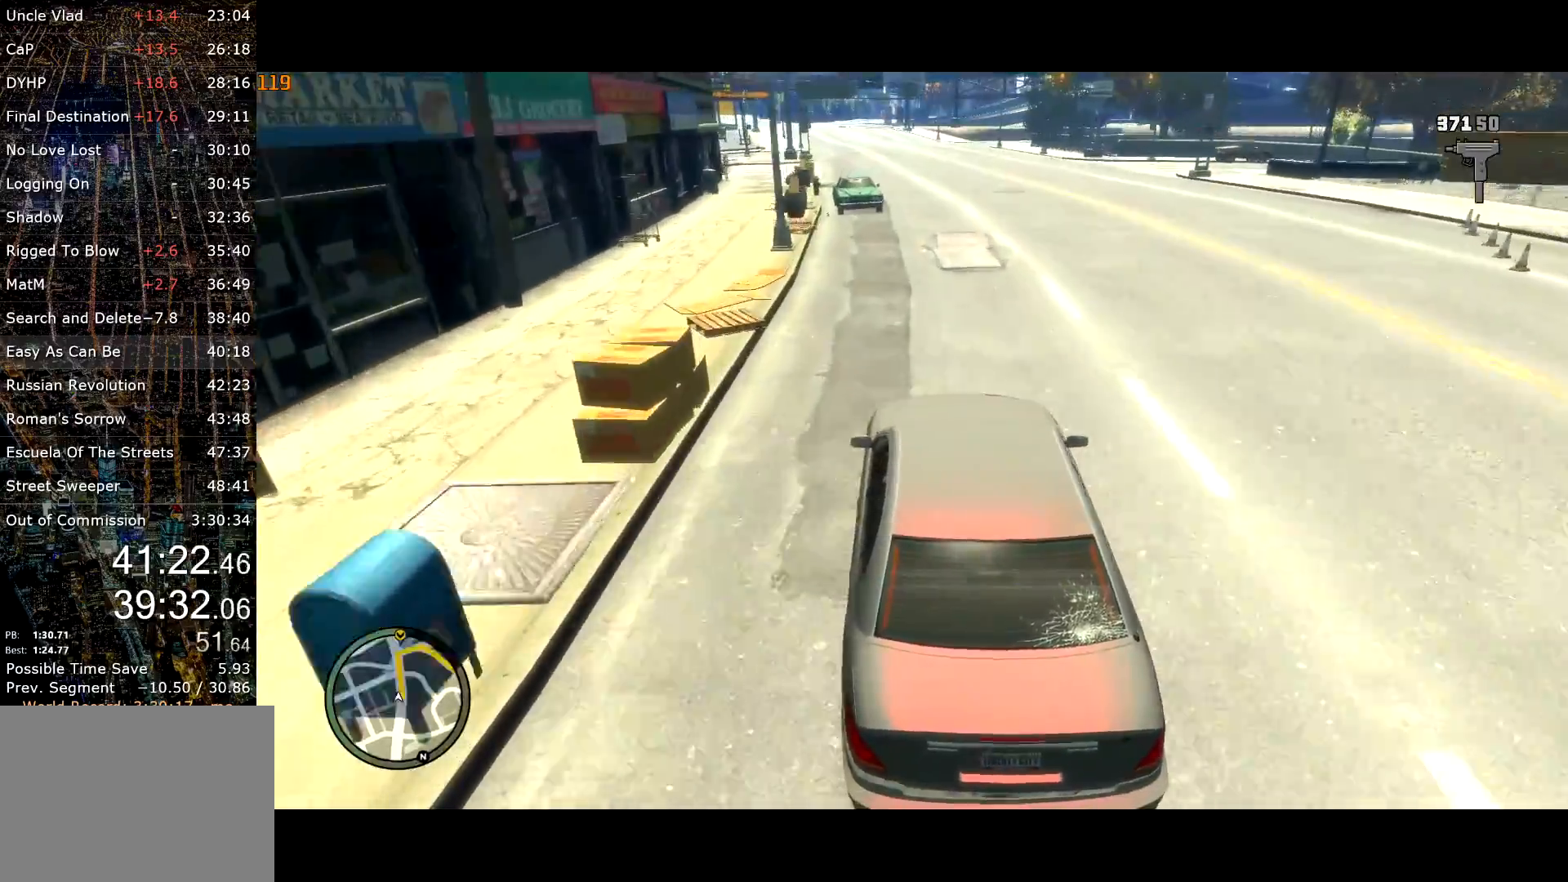
{"keys": ["w"], "mouse": [], "events": [[334, "a", "down"], [417, "a", "up"]]}
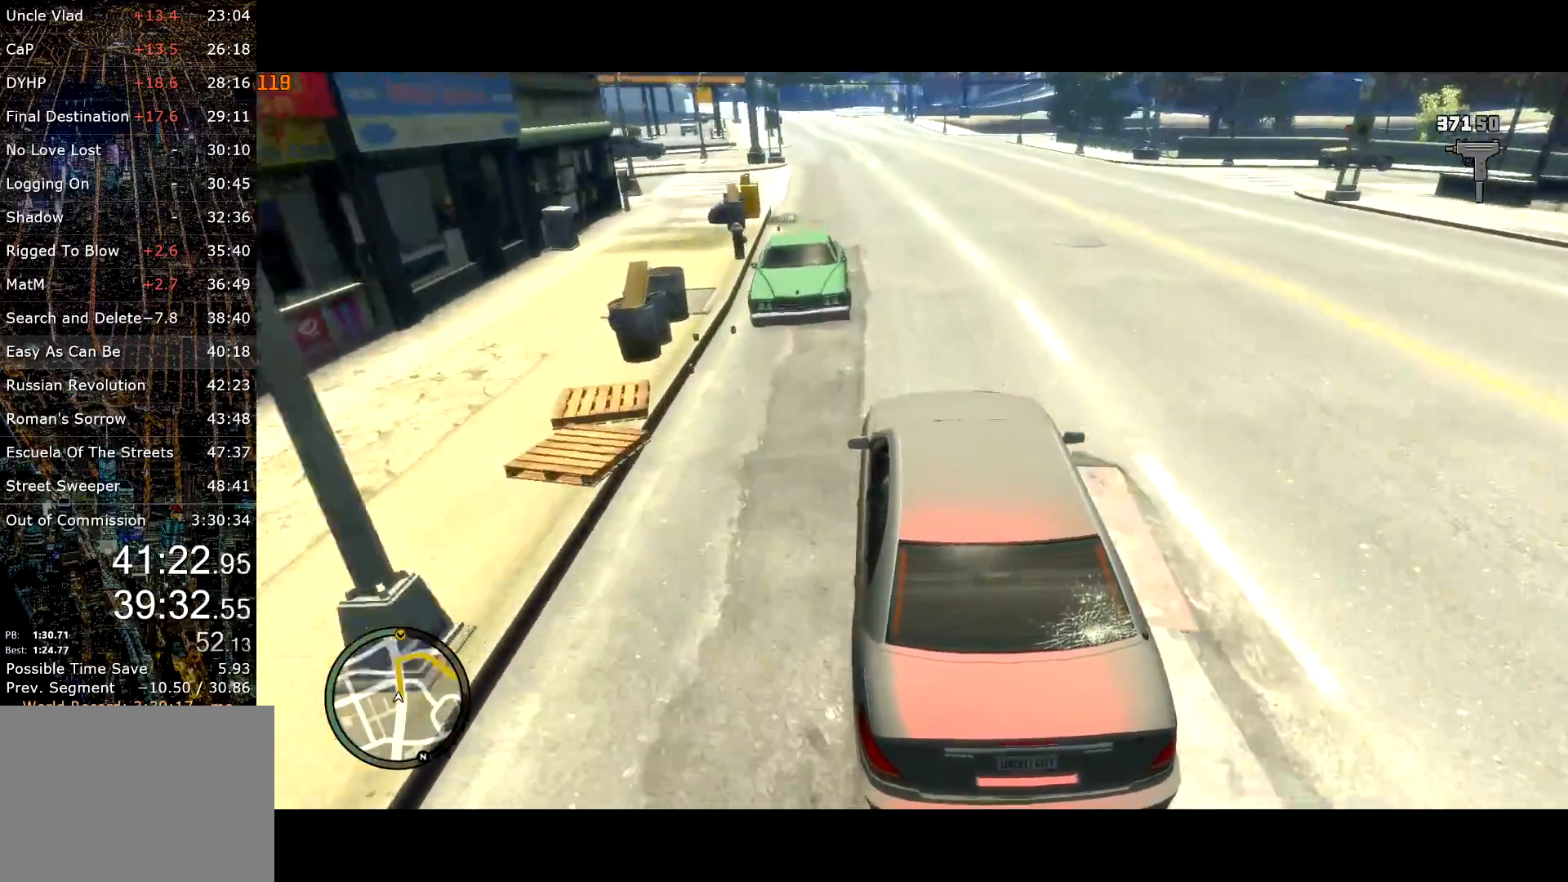
{"keys": ["w"], "mouse": [], "events": [[117, "a", "down"], [200, "a", "up"]]}
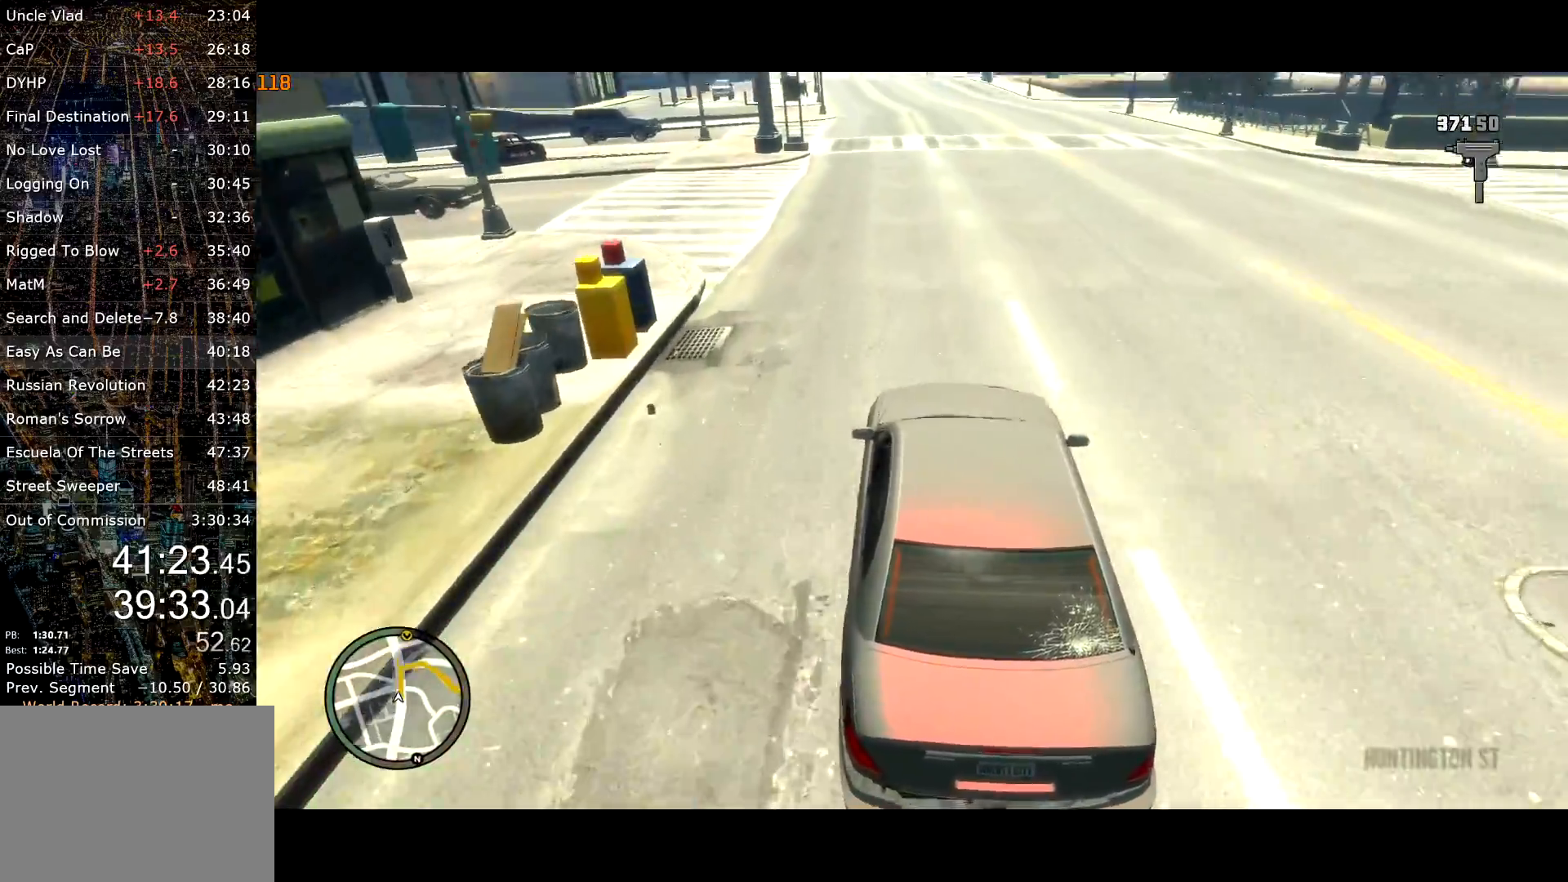
{"keys": ["w"], "mouse": [], "events": []}
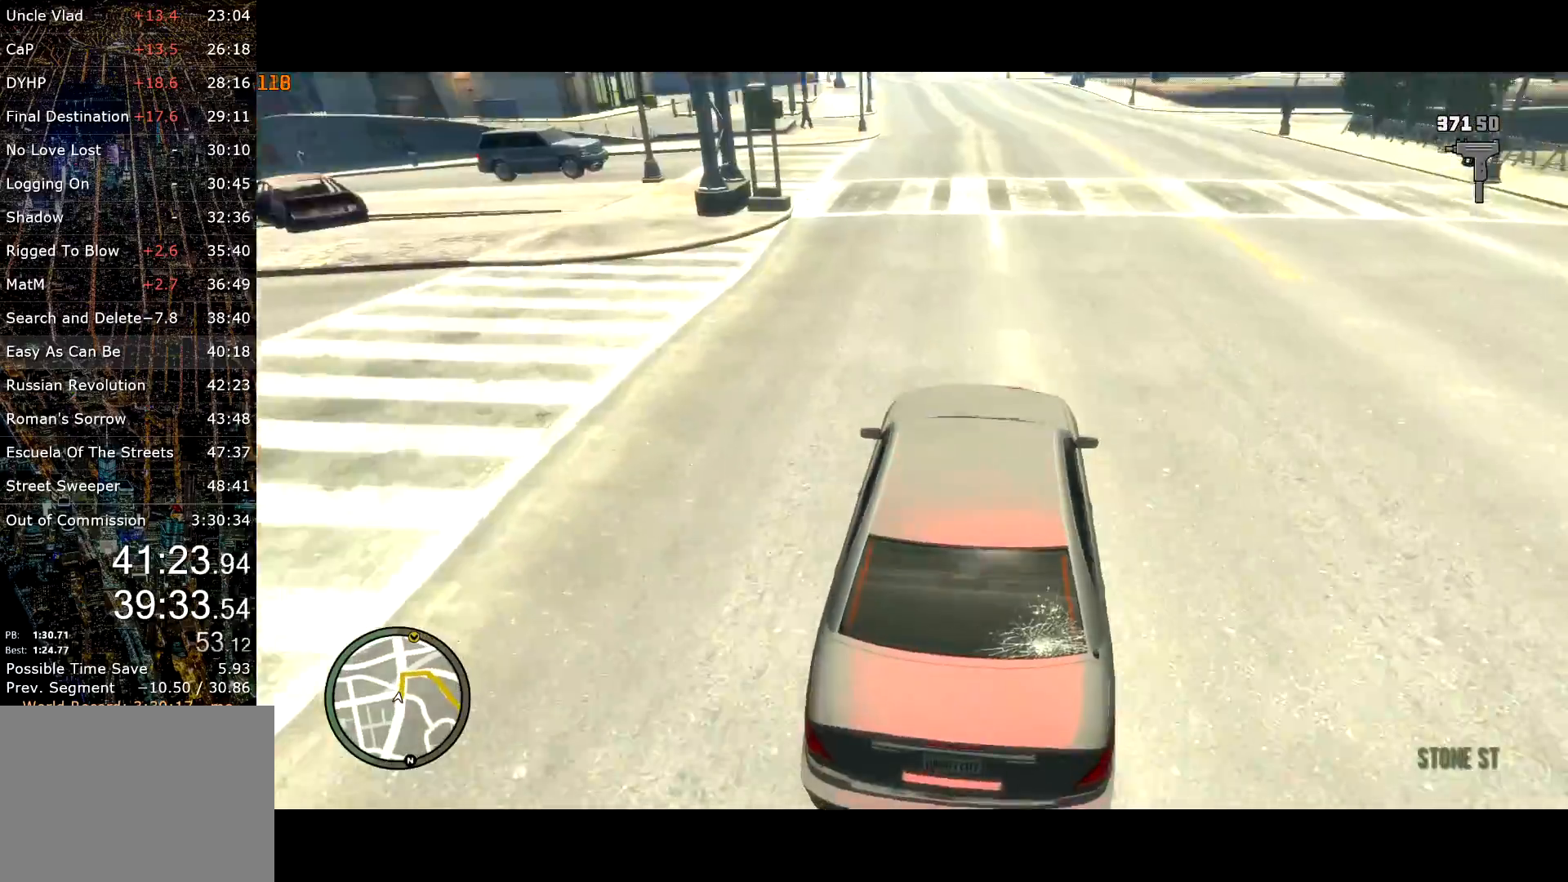
{"keys": ["a", "w"], "mouse": [], "events": [[467, "a", "down"]]}
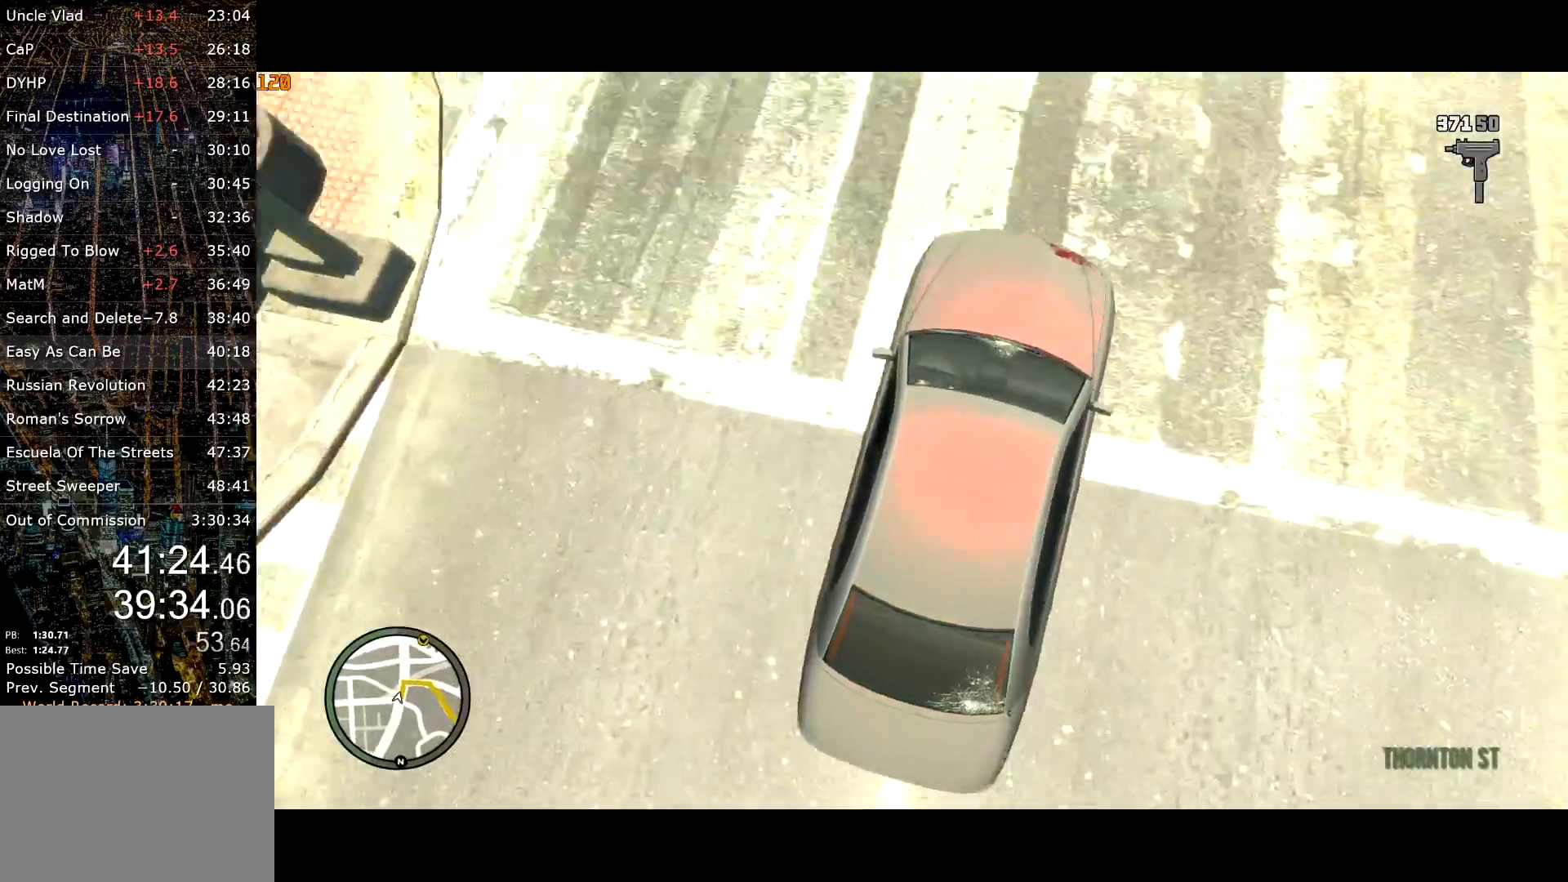
{"keys": ["w"], "mouse": [], "events": [[17, "a", "up"]]}
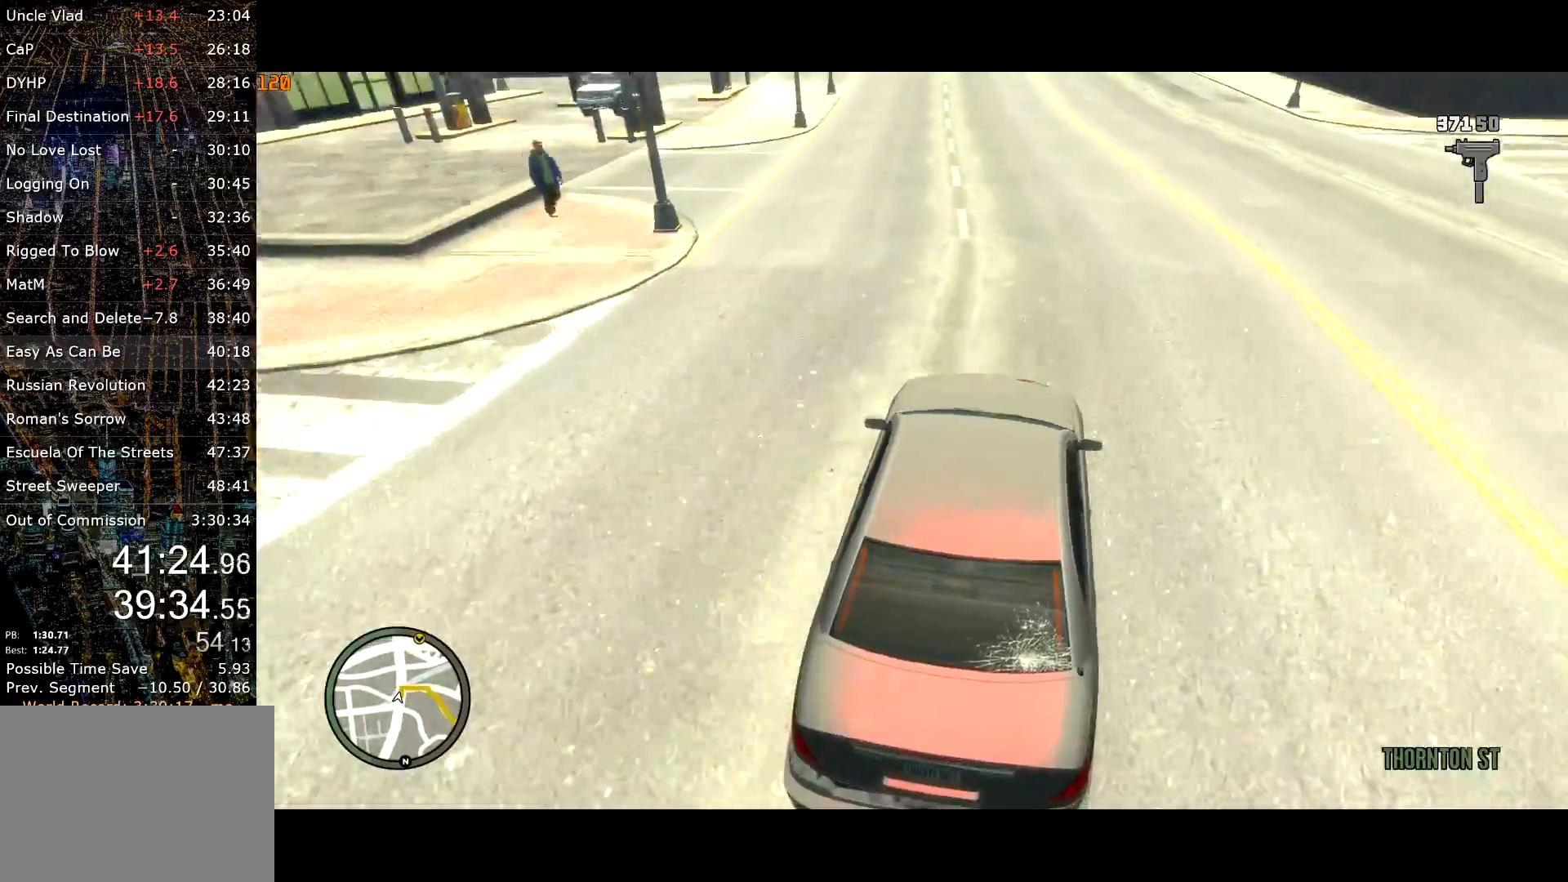
{"keys": ["w"], "mouse": ["left"], "events": [[400, "mouse_left", "down"], [450, "mouse_left", "up"], [500, "mouse_left", "down"]]}
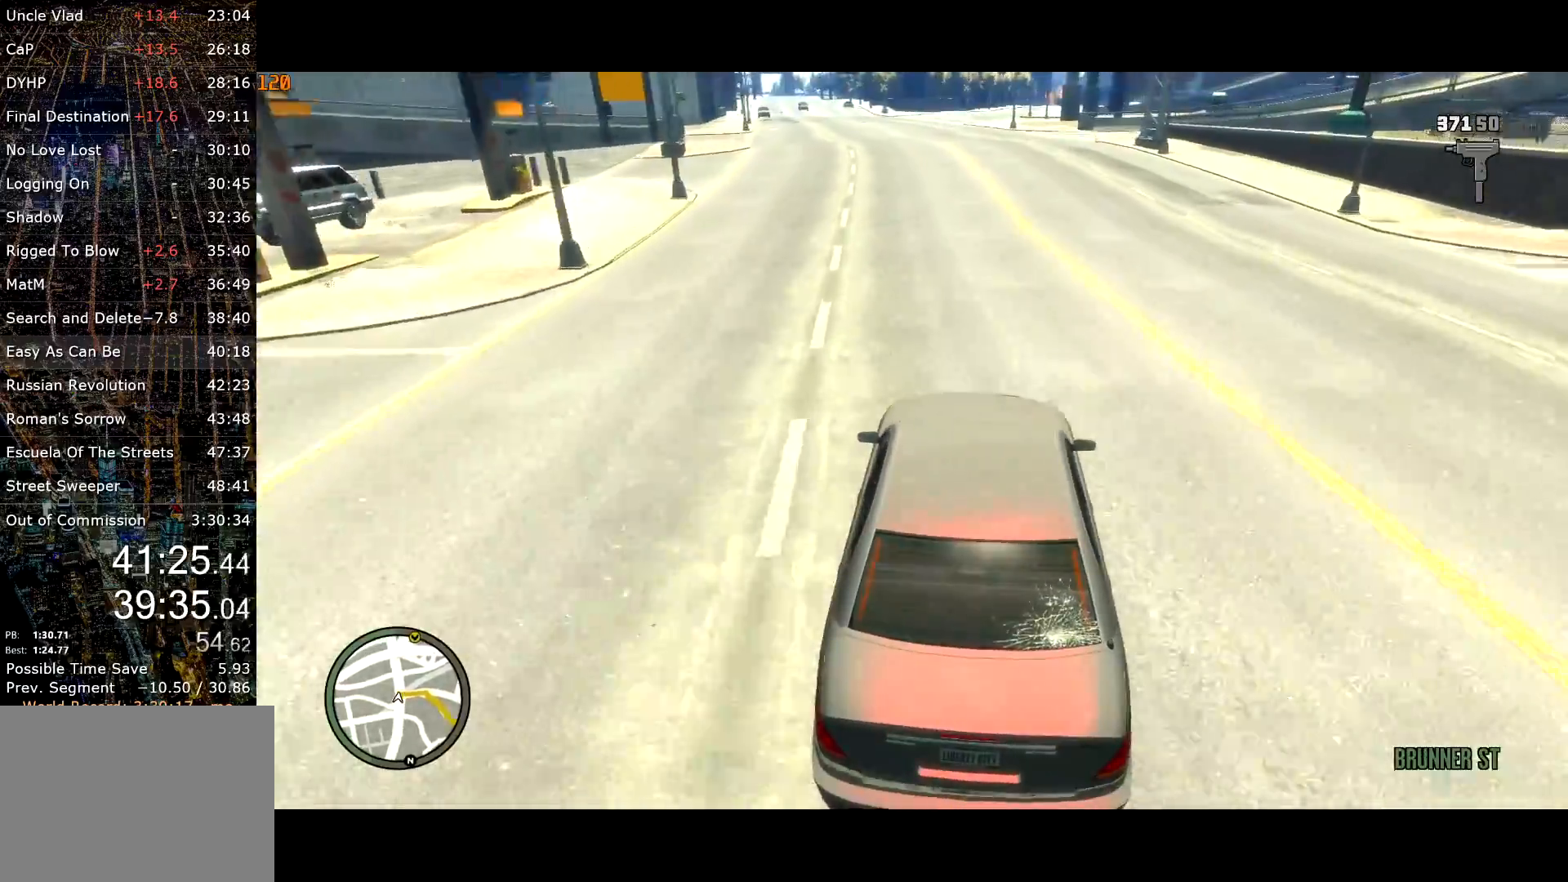
{"keys": ["w"], "mouse": [], "events": [[50, "g", "down"], [50, "mouse_left", "up"], [150, "g", "up"], [234, "g", "down"], [284, "g", "up"], [334, "g", "down"], [417, "g", "up"]]}
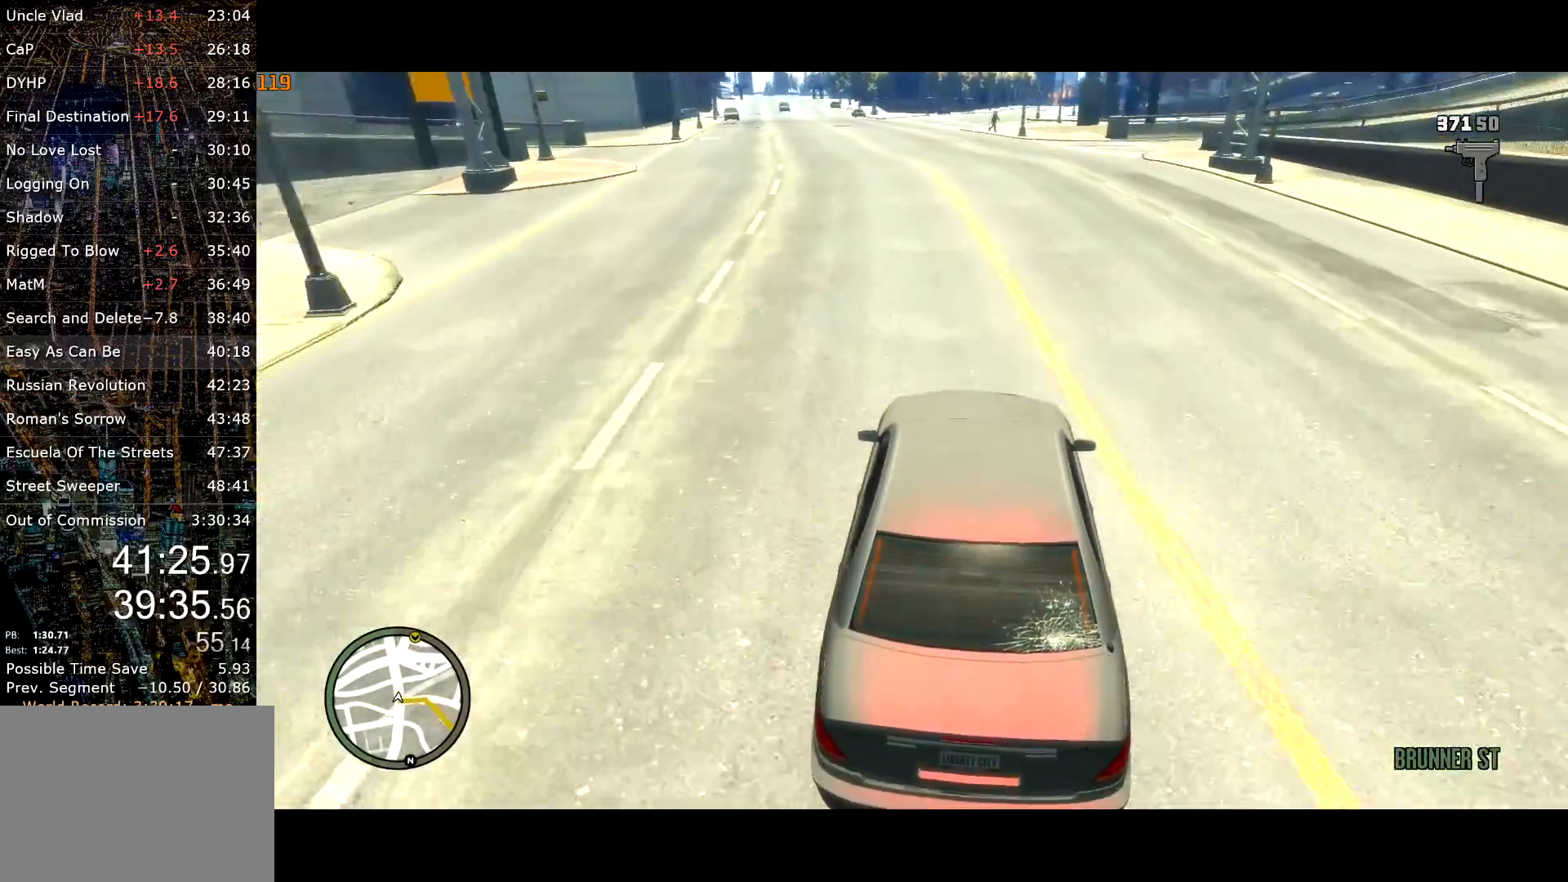
{"keys": ["w"], "mouse": [], "events": [[117, "d", "down"], [200, "d", "up"]]}
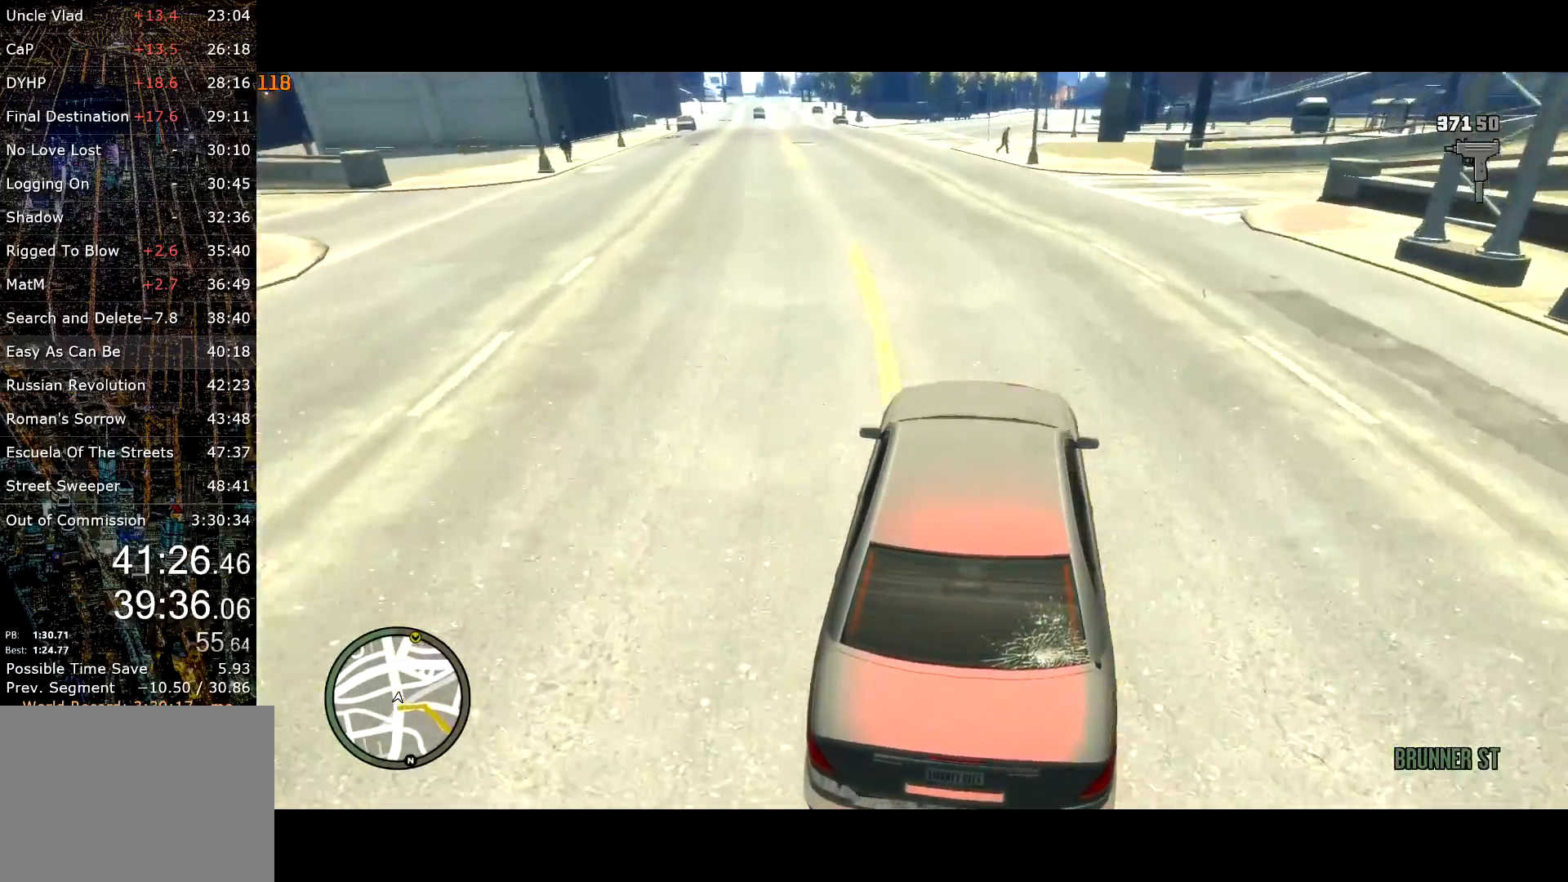
{"keys": ["w"], "mouse": [], "events": [[367, "d", "down"], [400, "d", "up"]]}
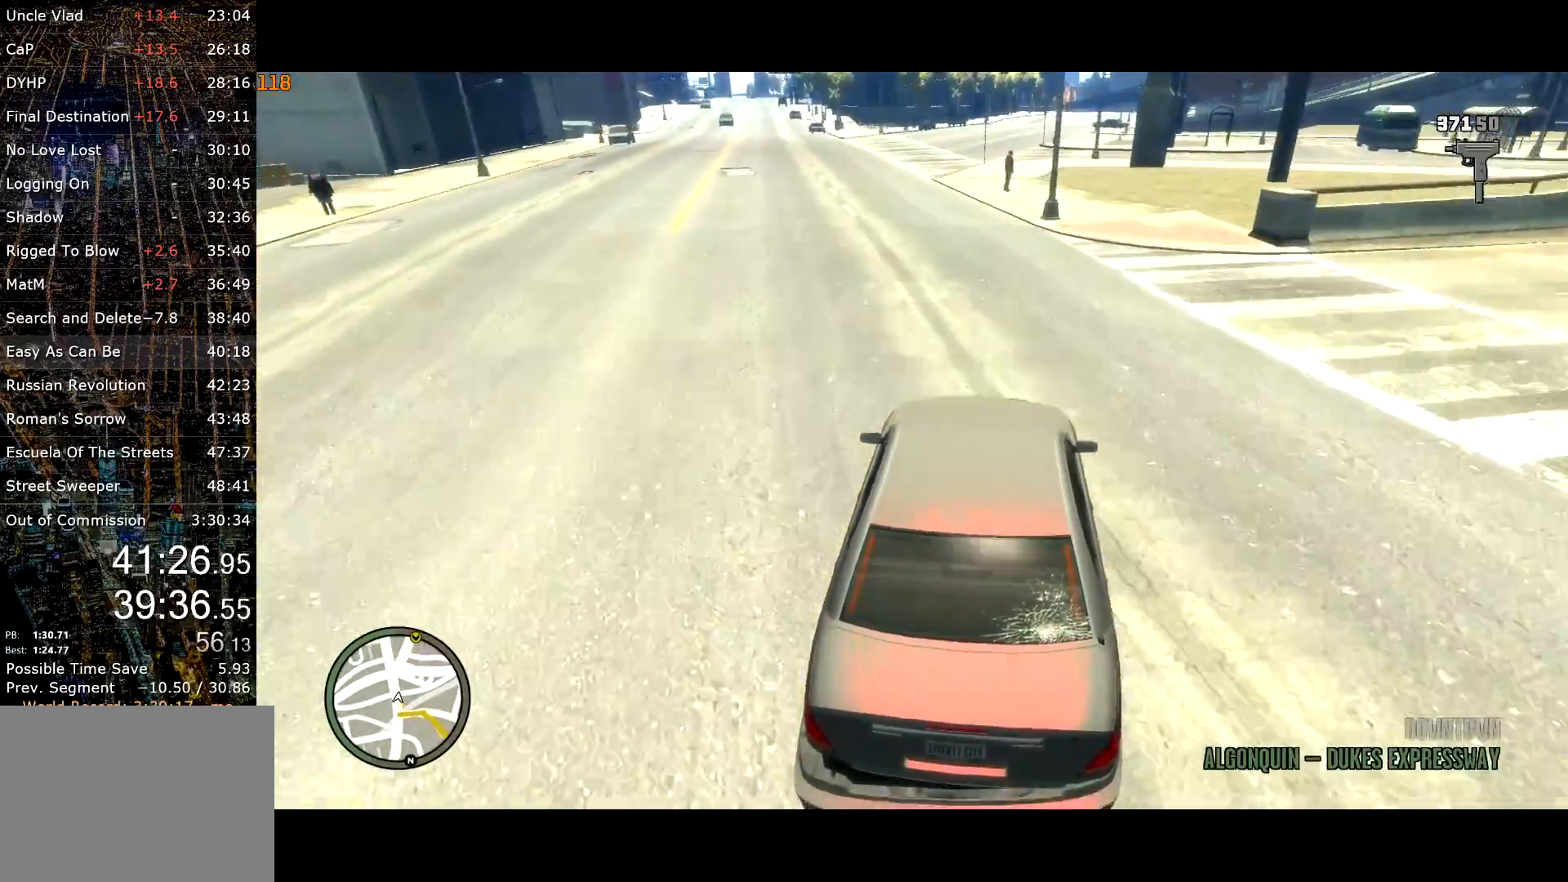
{"keys": ["d", "w"], "mouse": [], "events": [[50, "g", "down"], [100, "g", "up"], [167, "g", "down"], [234, "g", "up"], [417, "d", "down"]]}
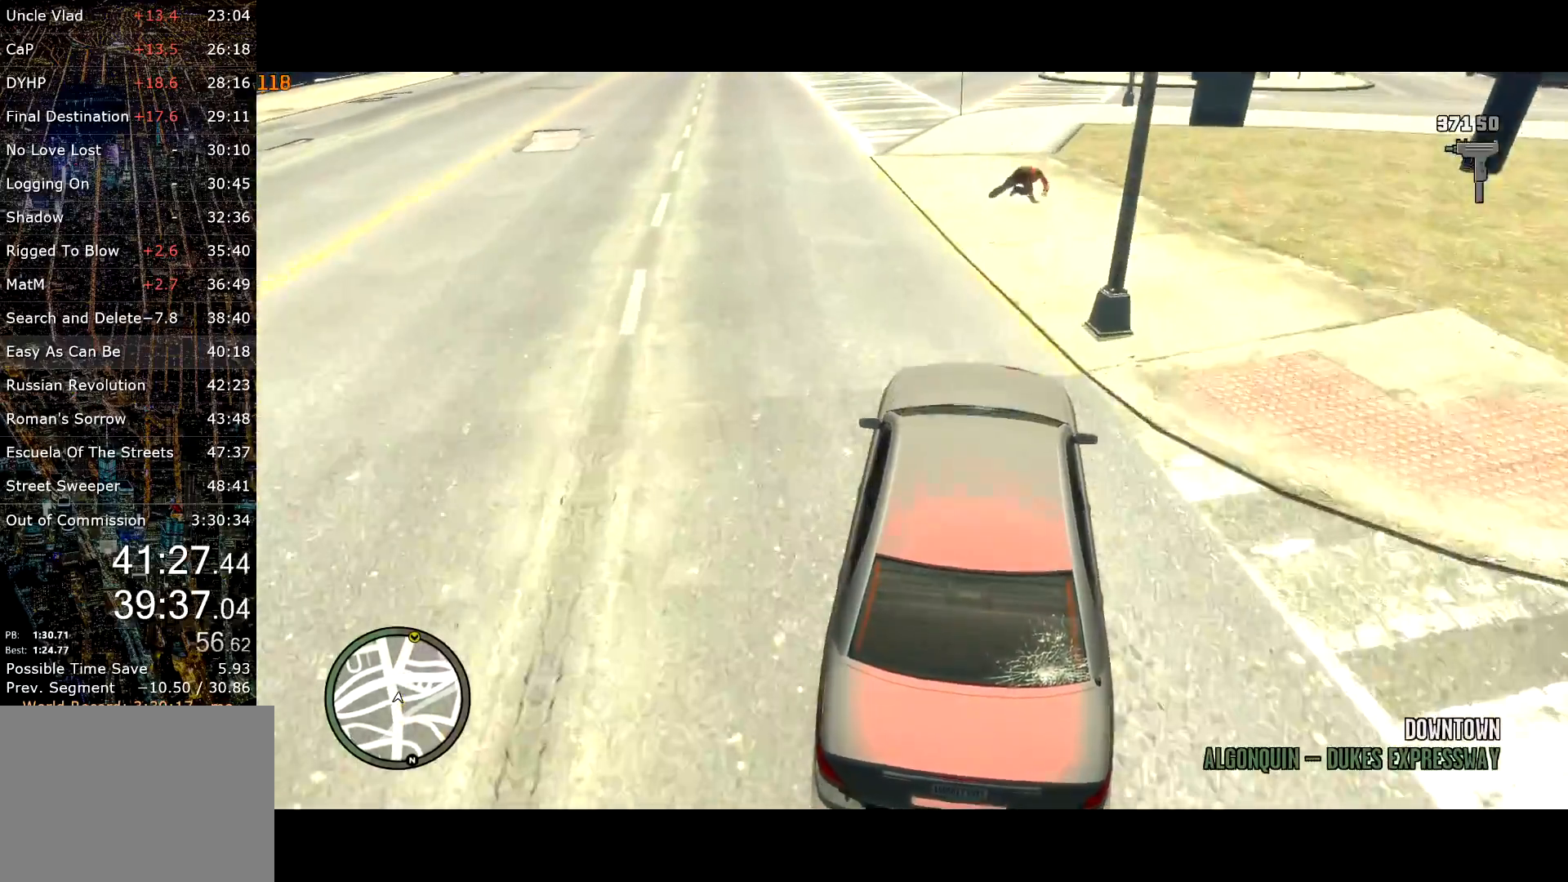
{"keys": ["d", "w"], "mouse": [], "events": [[17, "d", "up"], [484, "d", "down"]]}